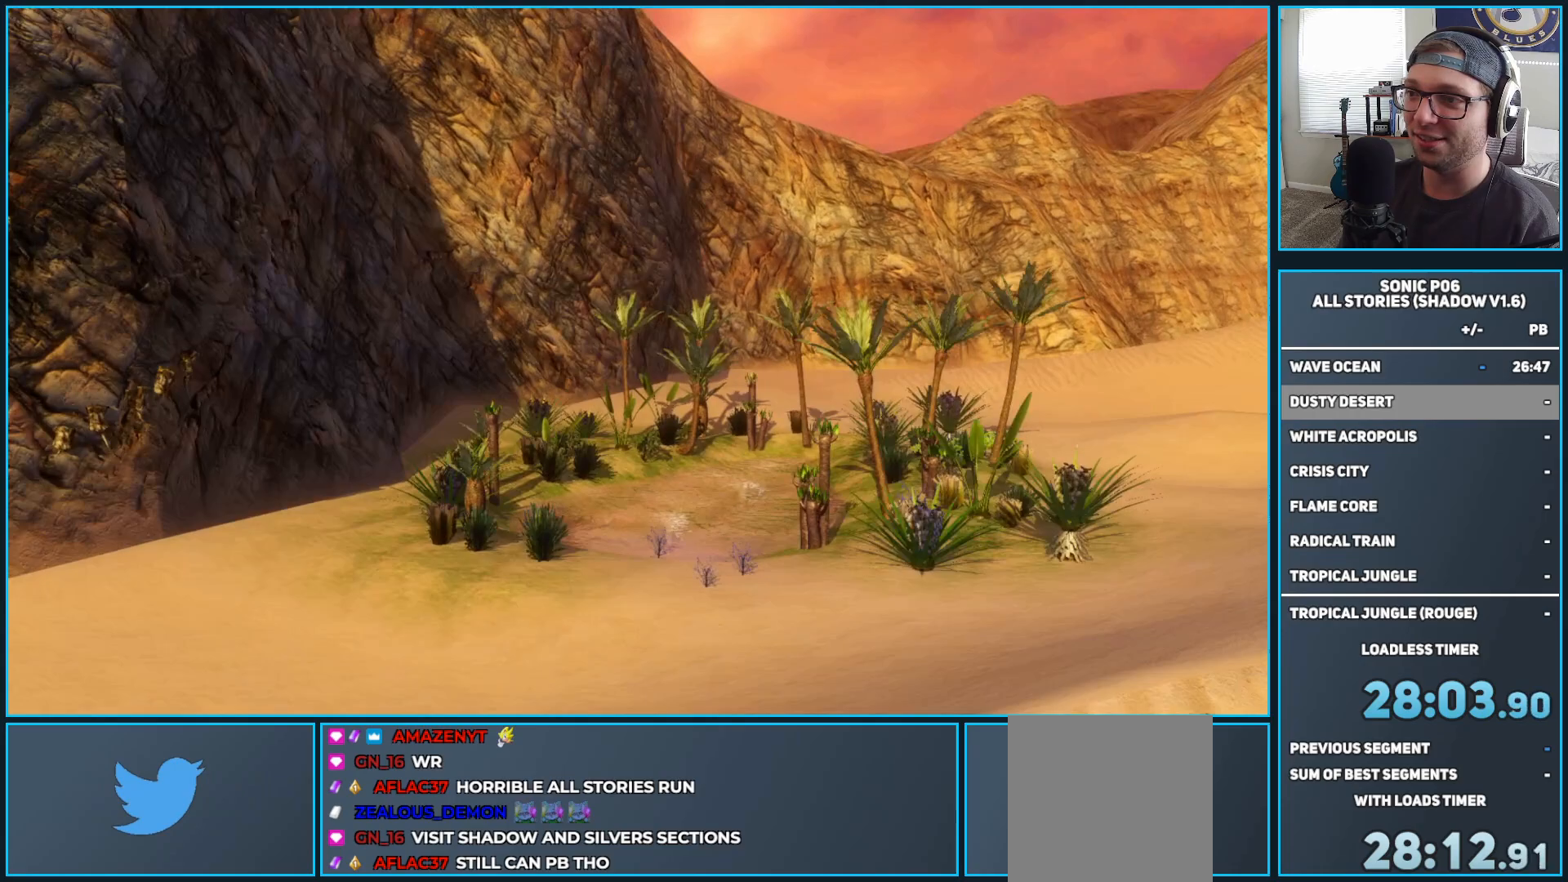
Gameplay with a controller (Xbox layout); each line is a JSON object with the inputs held at the frame after it. "events" lists button and stick changes between this image and that frame as [ms after this image, input, new state], when the widget could be followed in between.
{"buttons": ["L1"], "left_stick": "center", "right_stick": "down", "events": [[333, "left_stick", "center"], [450, "right_stick", "down"]]}
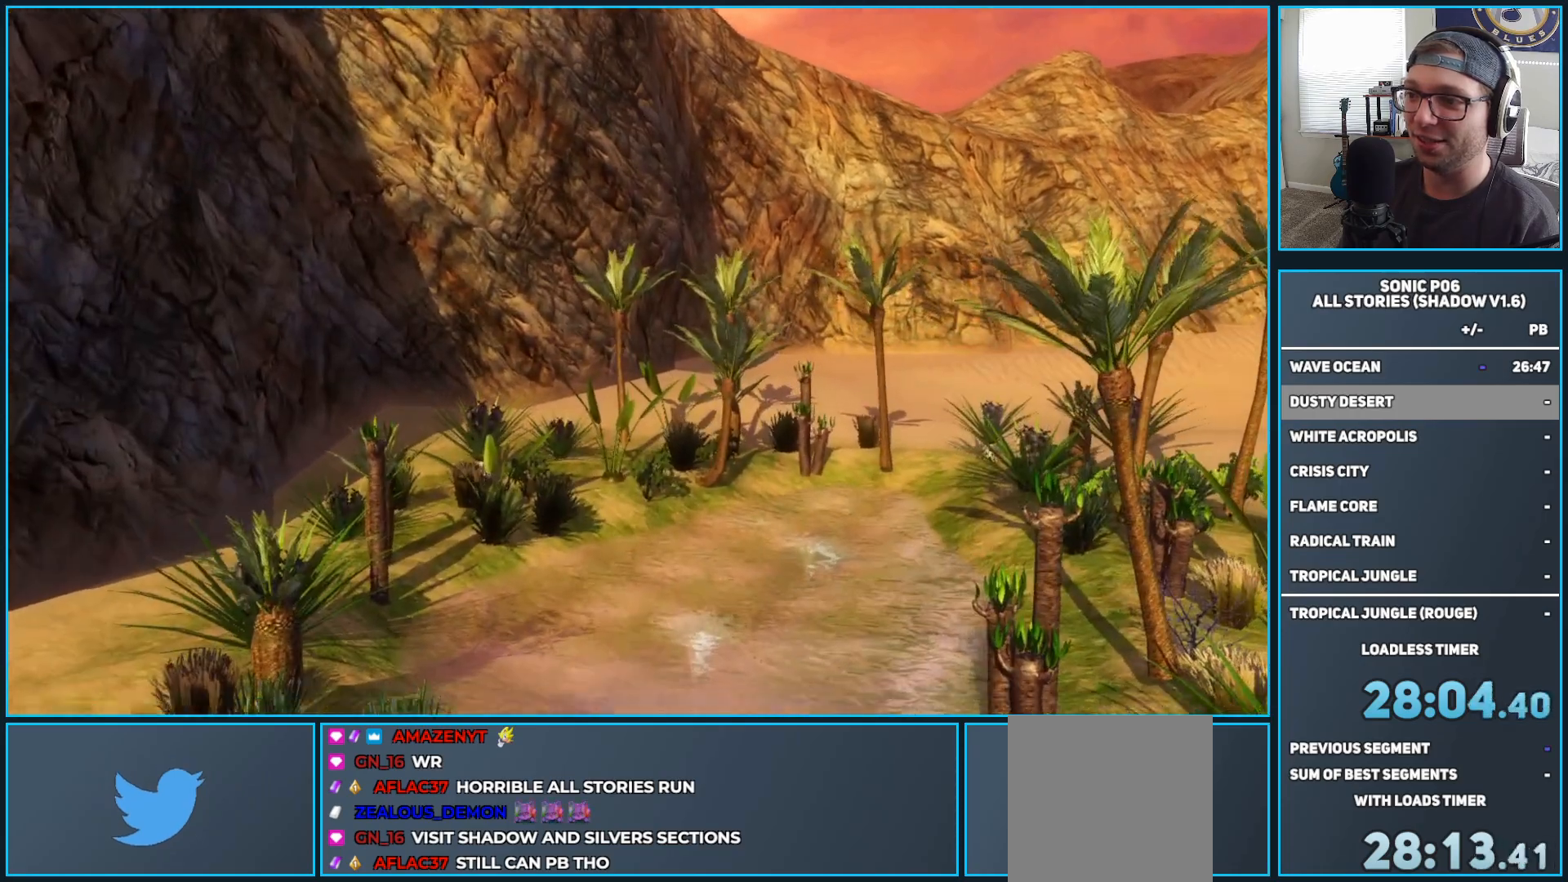
{"buttons": ["L1"], "left_stick": "down", "right_stick": "right", "events": [[183, "right_stick", "center"], [417, "right_stick", "right"], [500, "left_stick", "down"]]}
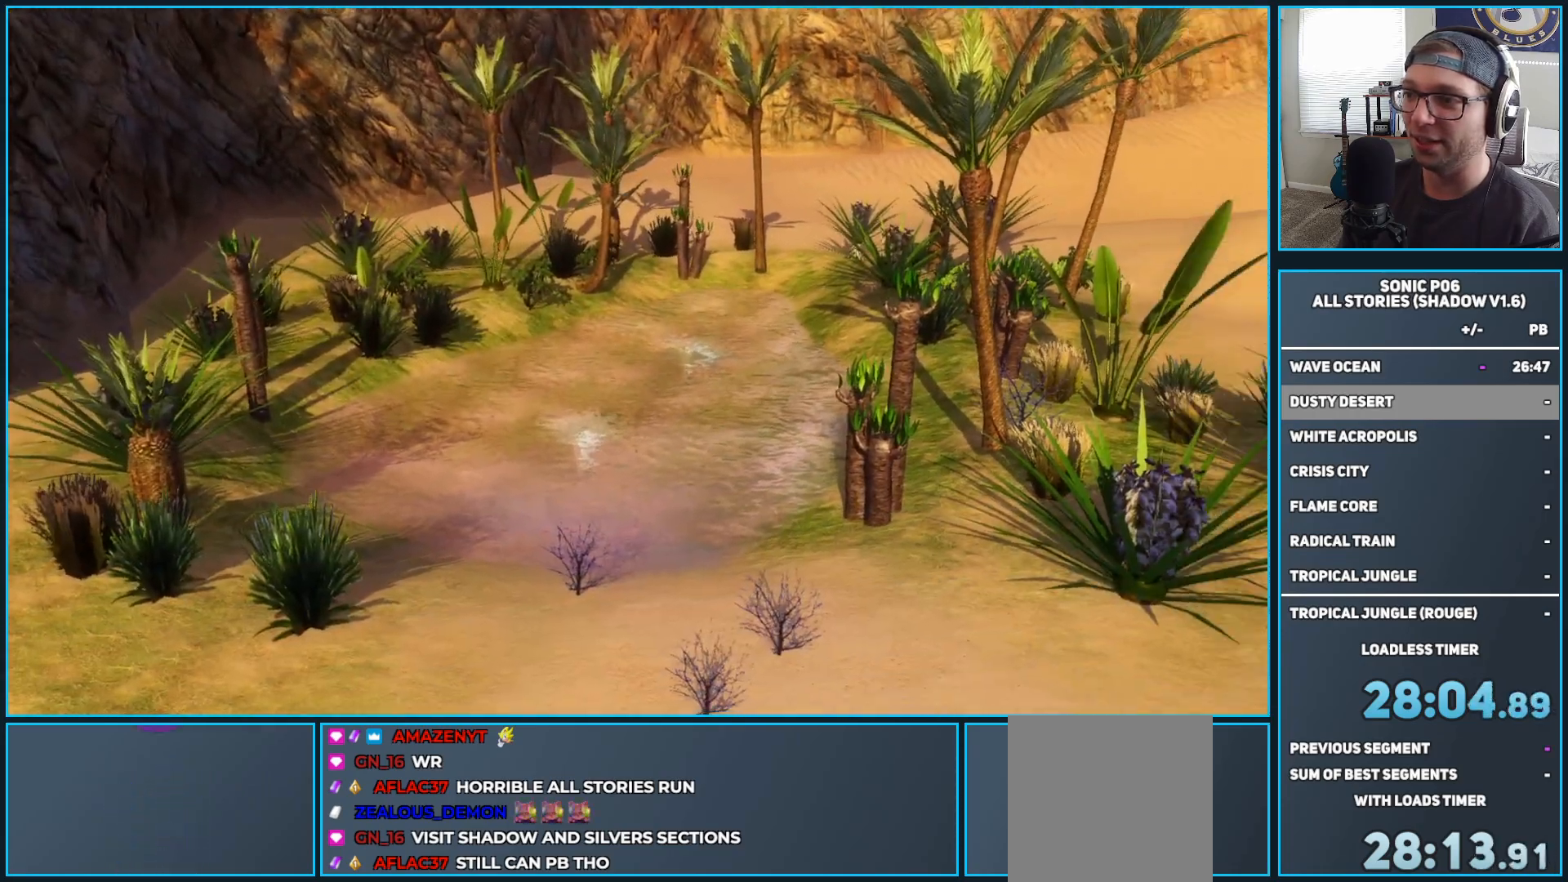
{"buttons": ["L1"], "left_stick": "center", "right_stick": "center", "events": [[117, "right_stick", "center"], [333, "left_stick", "center"]]}
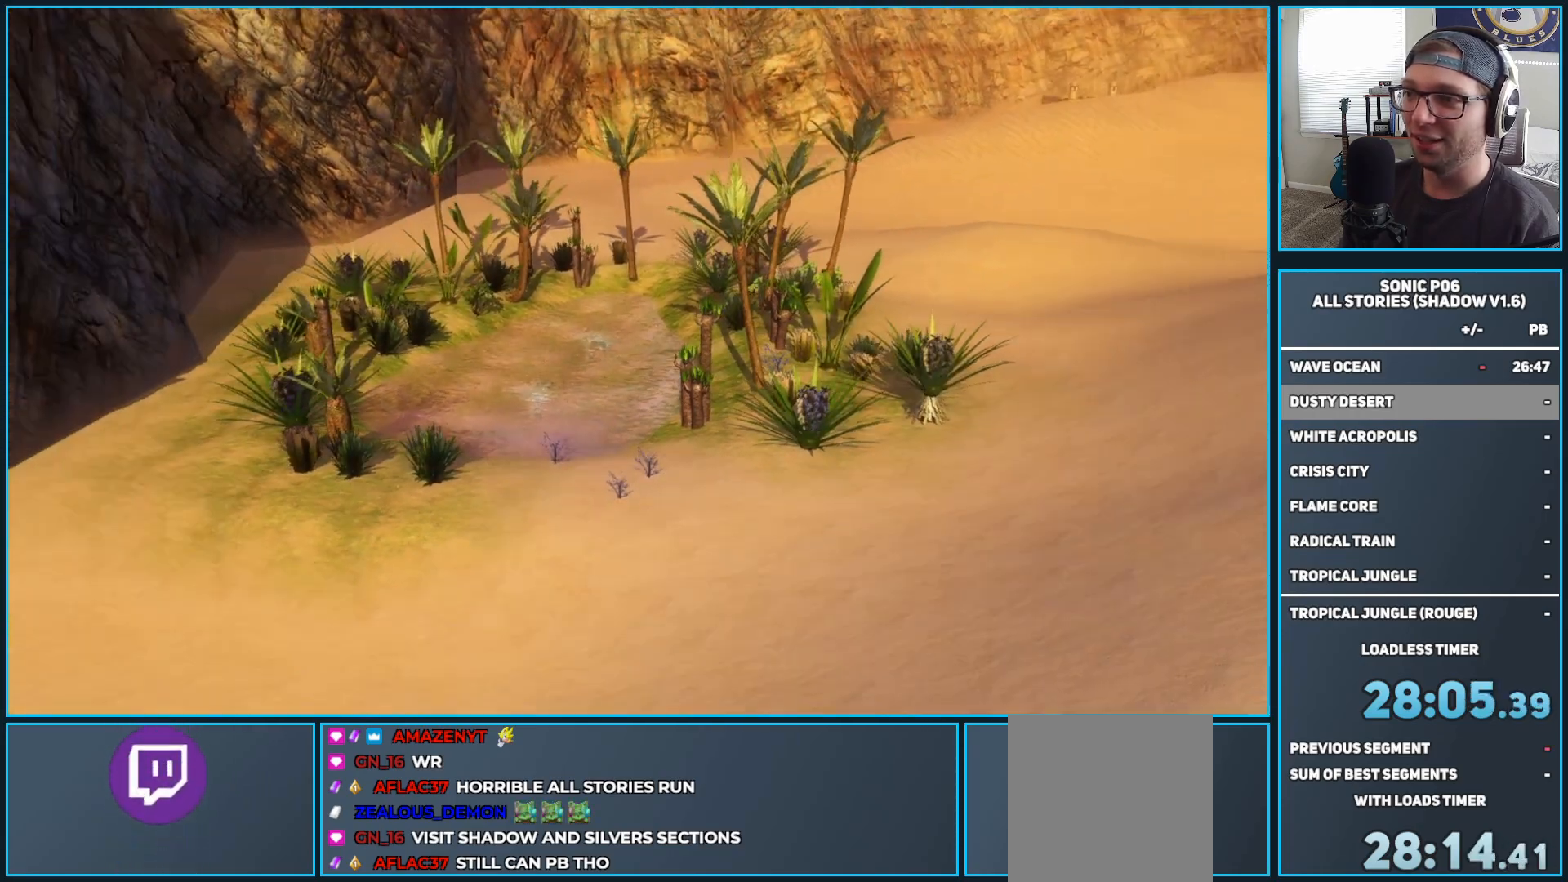
{"buttons": ["L1"], "left_stick": "up-right", "right_stick": "up-right", "events": [[67, "left_stick", "up-right"], [67, "right_stick", "right"], [117, "right_stick", "up-right"]]}
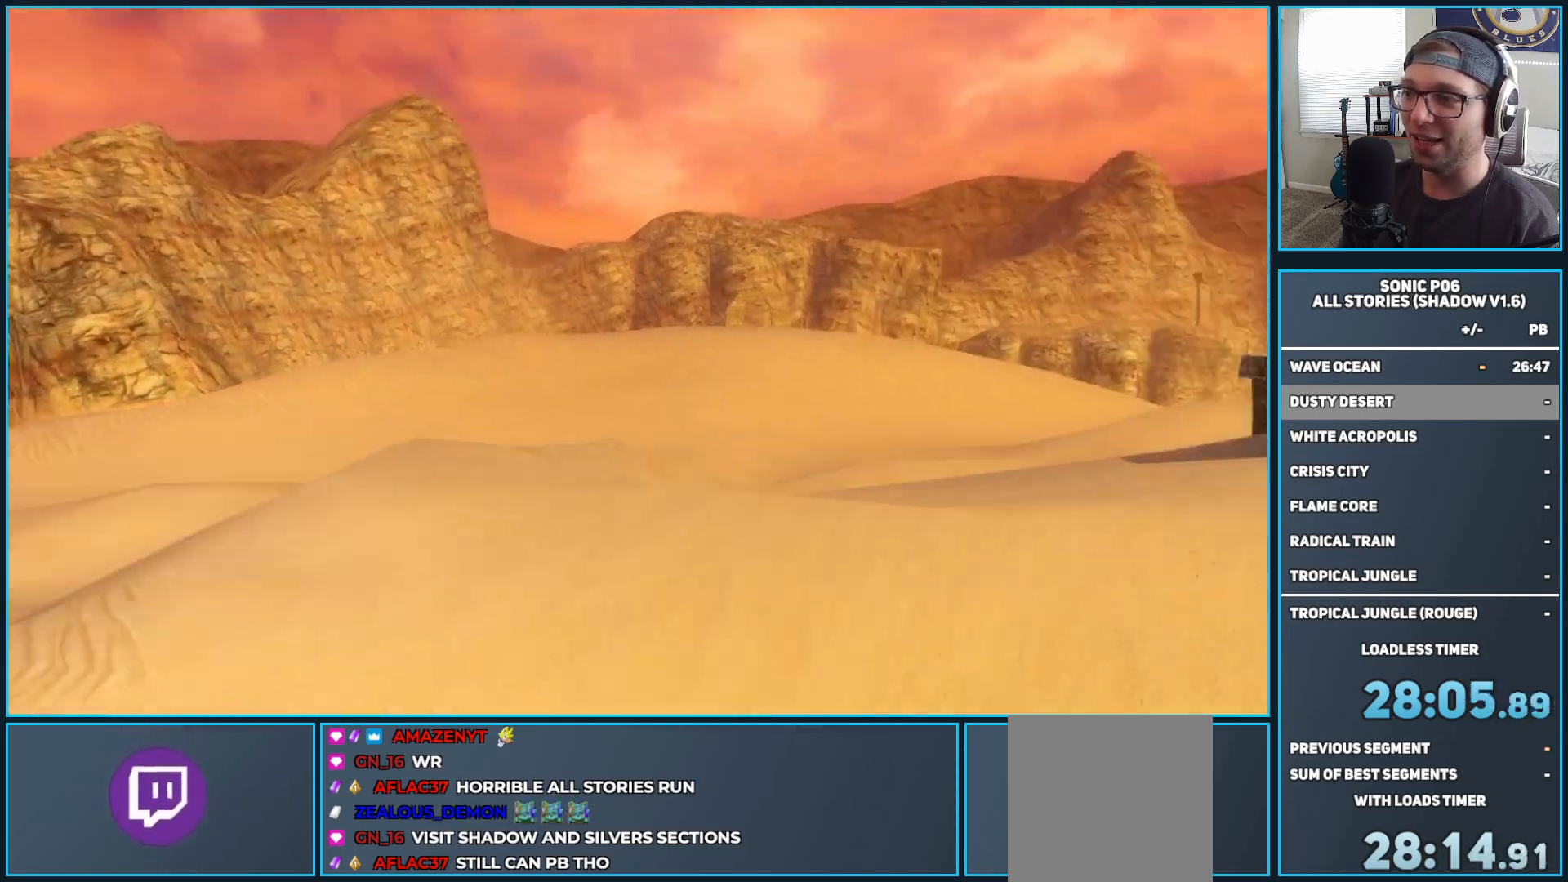
{"buttons": ["L1"], "left_stick": "up-right", "right_stick": "center", "events": [[267, "right_stick", "center"]]}
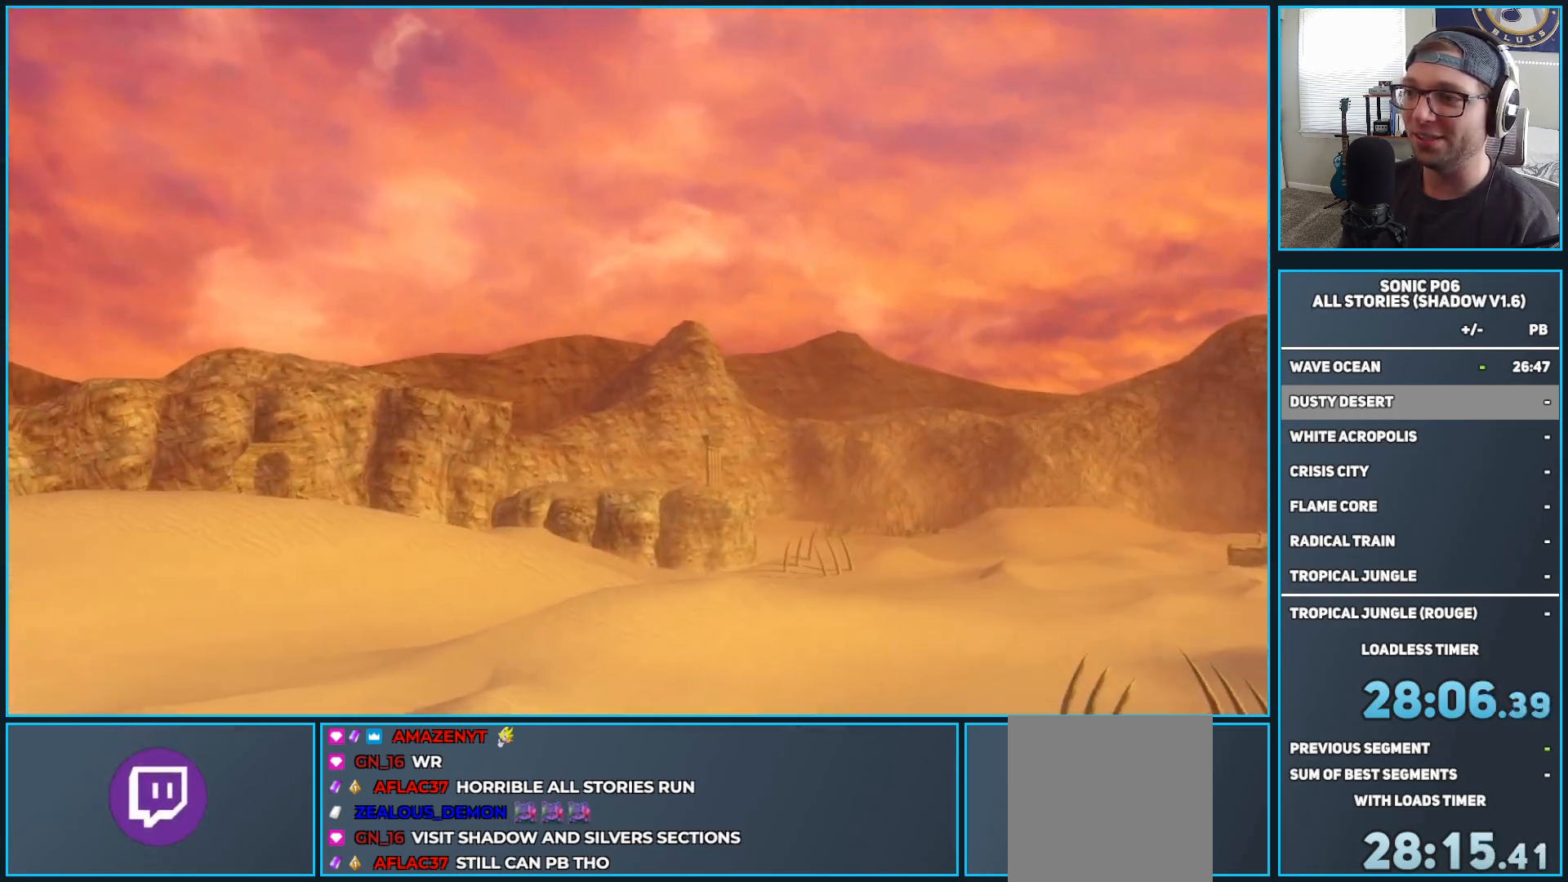
{"buttons": ["L1"], "left_stick": "up-right", "right_stick": "center", "events": []}
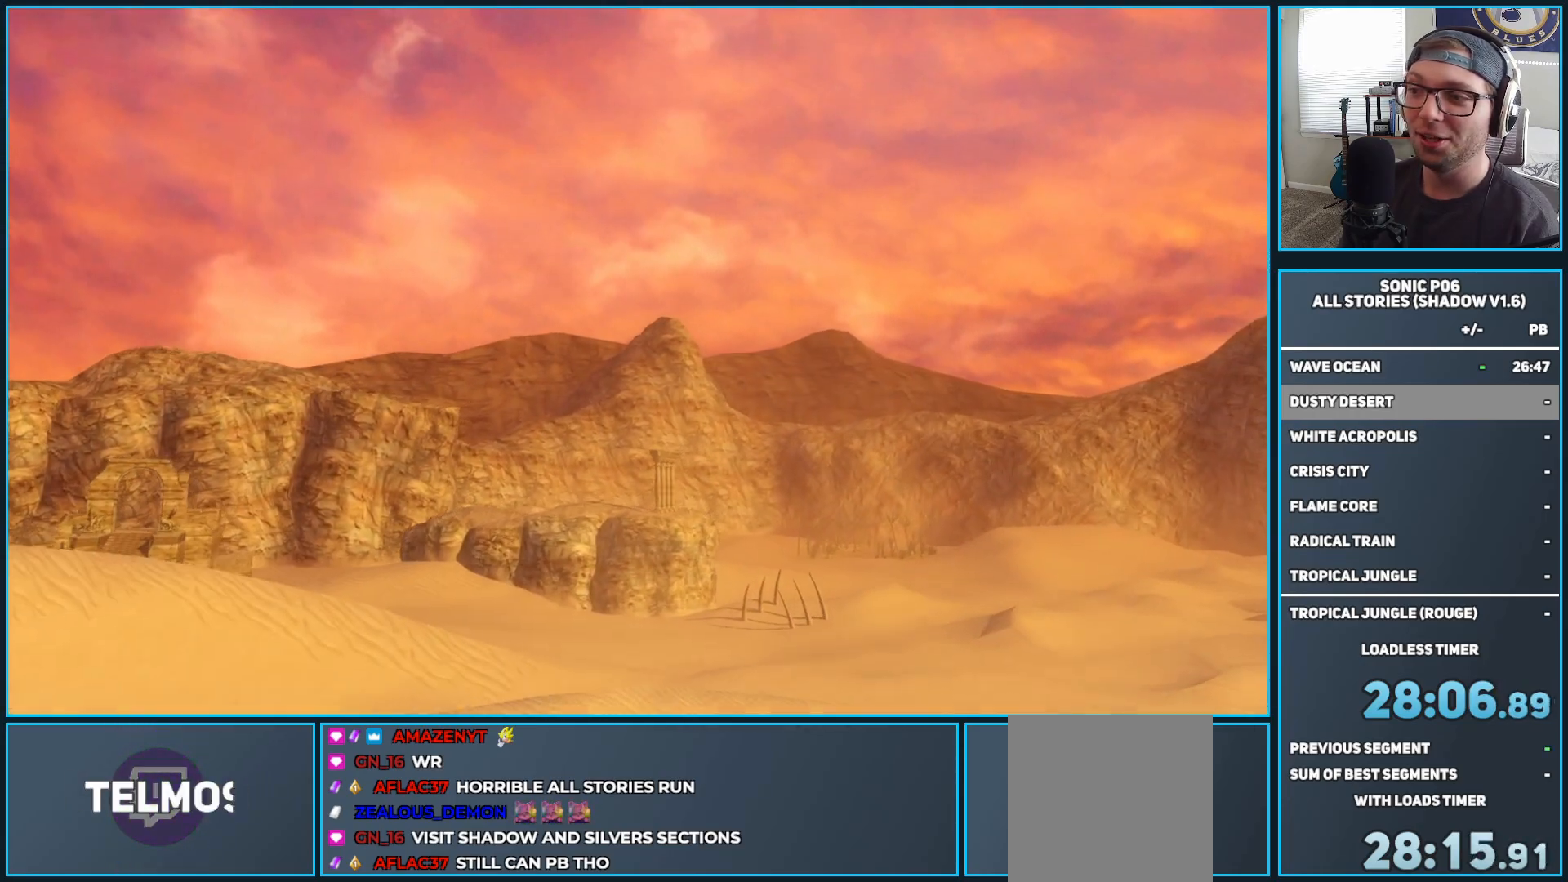
{"buttons": ["L1"], "left_stick": "up-right", "right_stick": "right", "events": [[400, "right_stick", "right"]]}
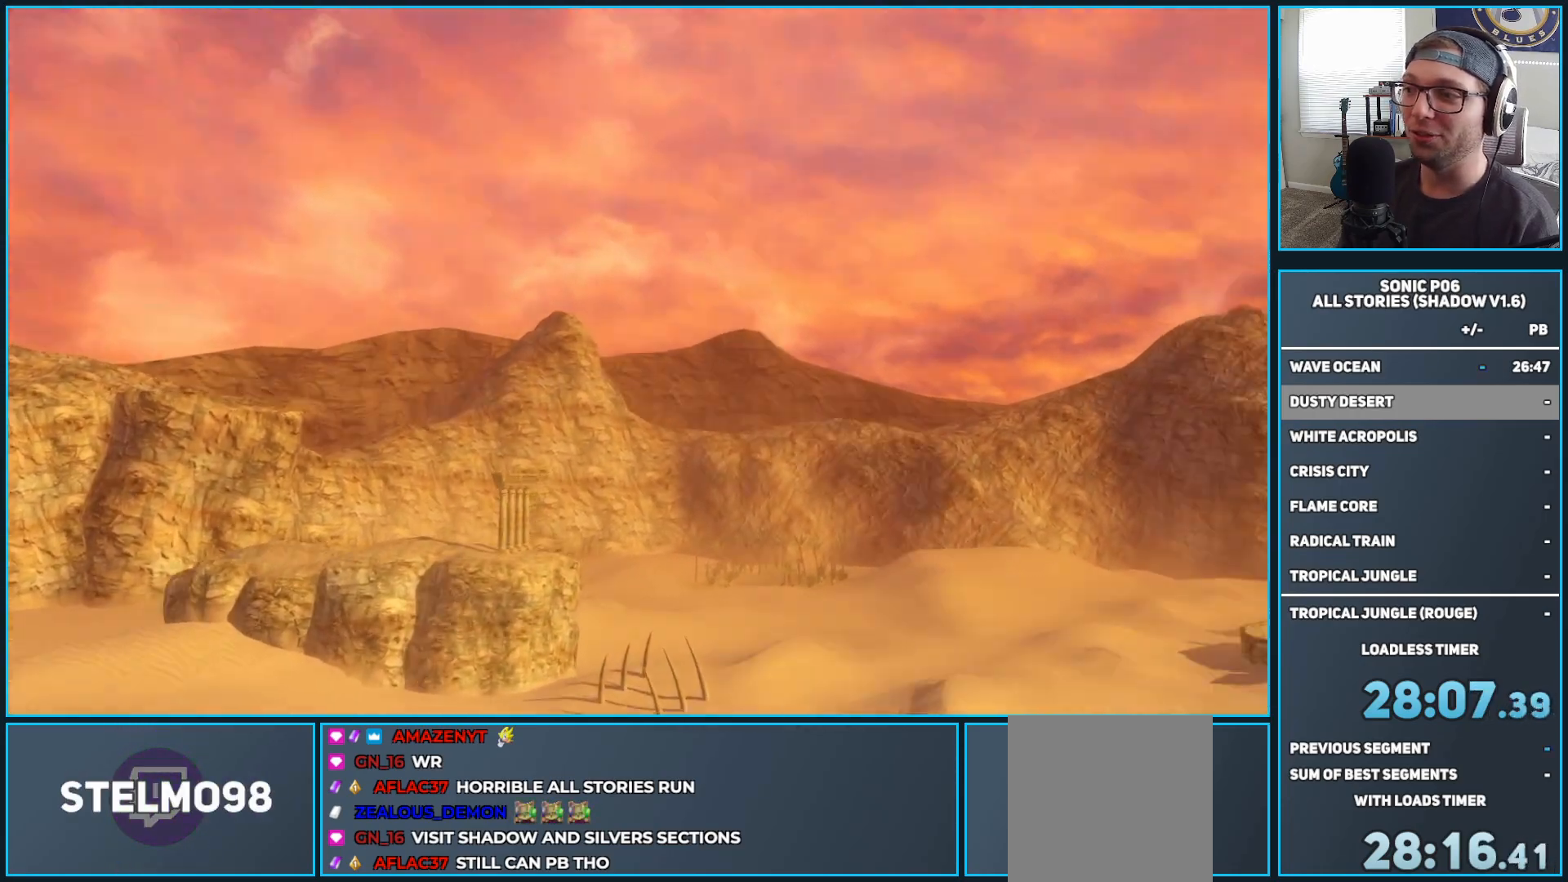
{"buttons": ["L1"], "left_stick": "up-left", "right_stick": "right", "events": [[100, "left_stick", "up-left"]]}
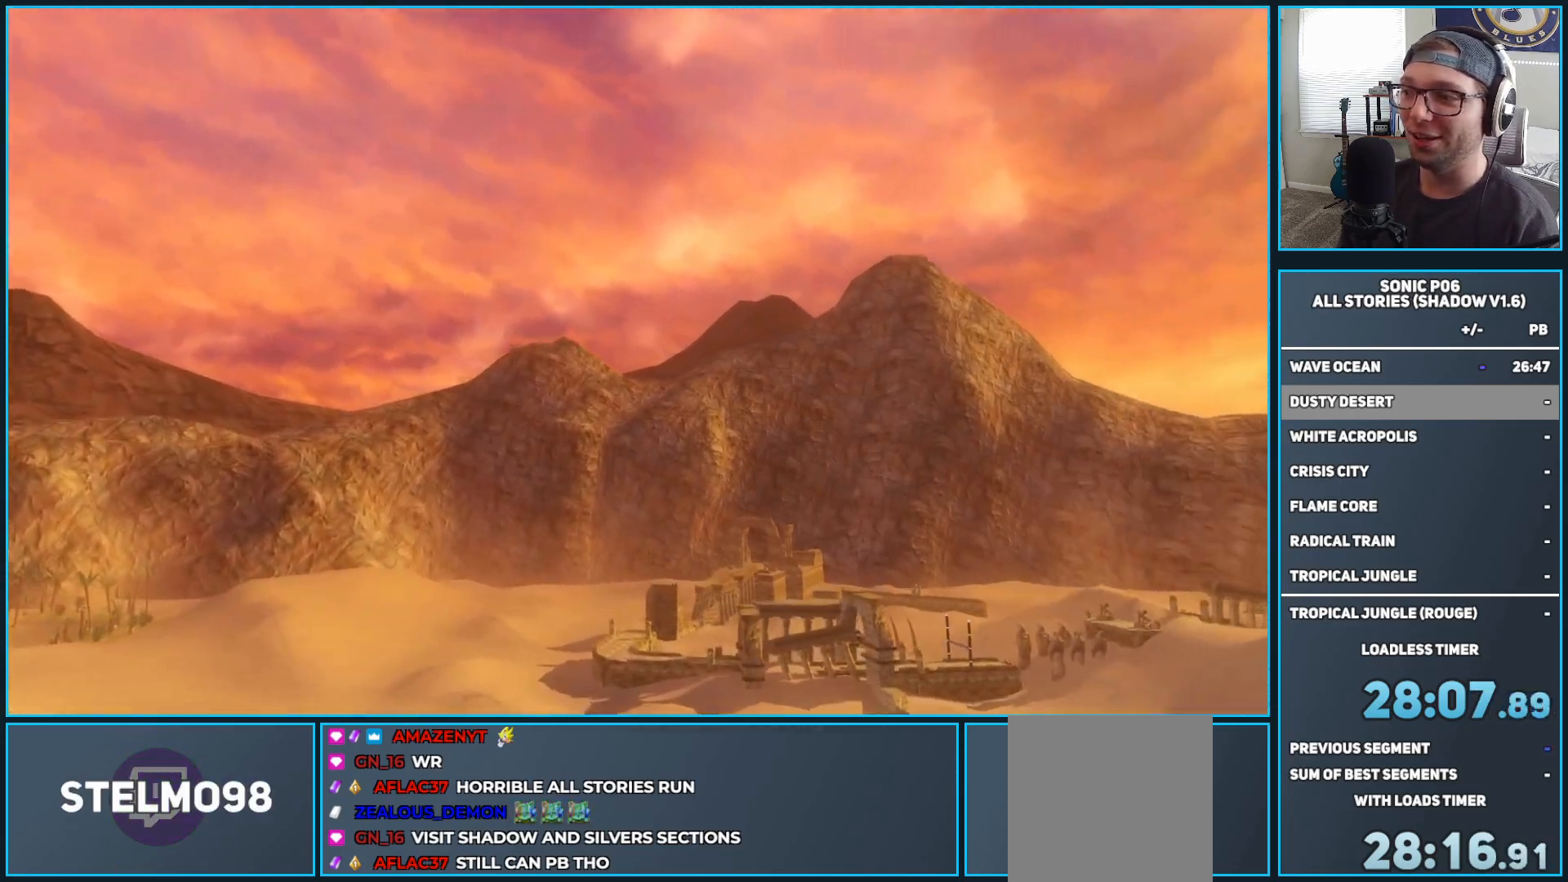
{"buttons": ["L1"], "left_stick": "up-left", "right_stick": "center", "events": [[133, "right_stick", "center"], [283, "right_stick", "down"], [450, "right_stick", "center"]]}
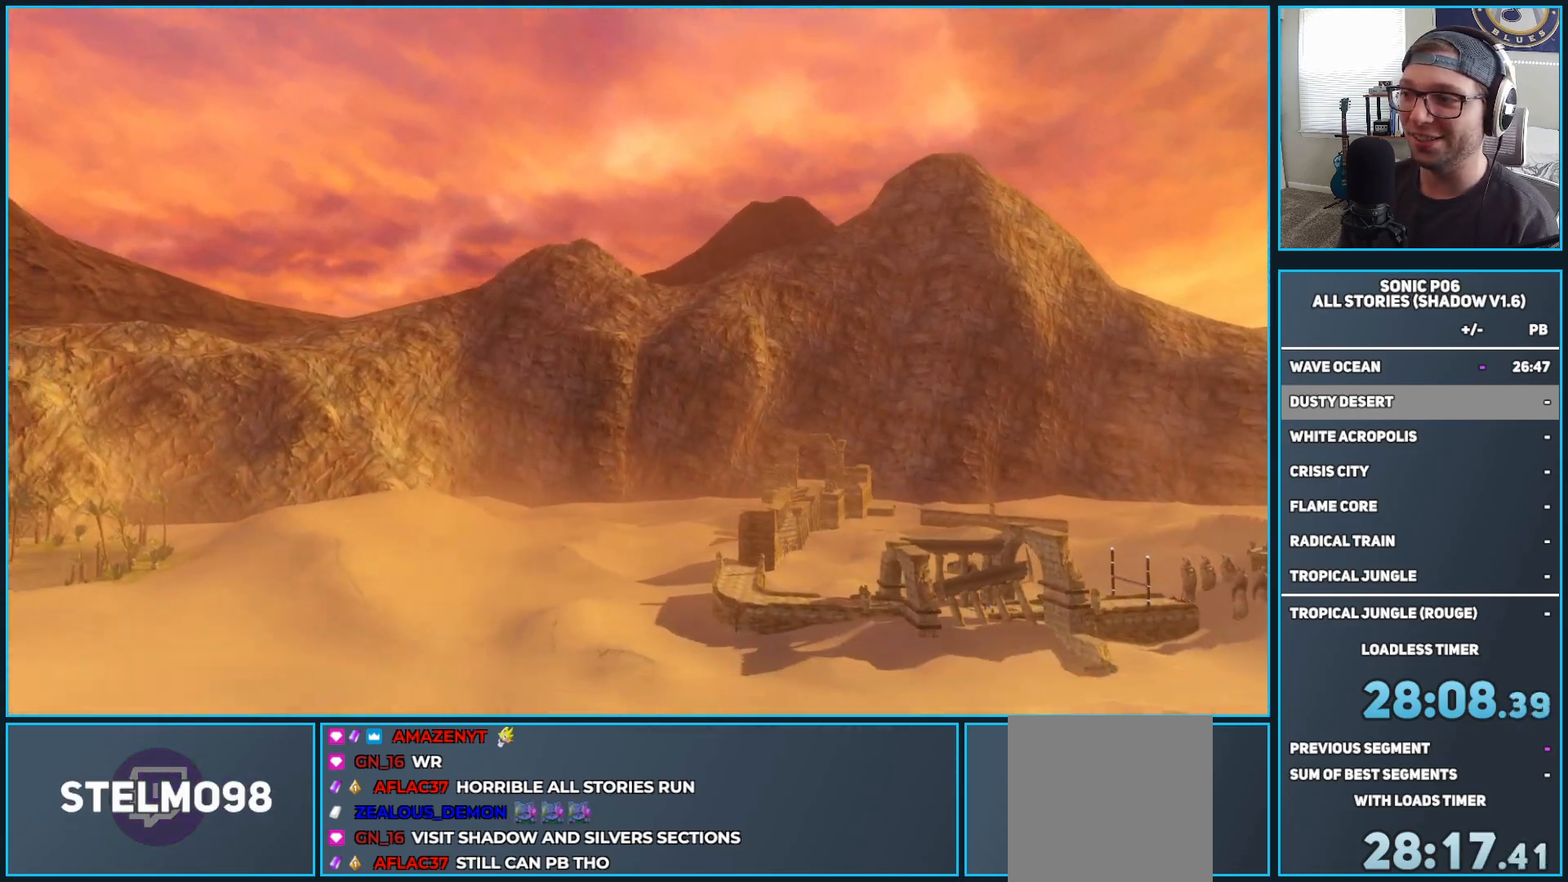
{"buttons": ["L1"], "left_stick": "up-left", "right_stick": "left", "events": [[333, "right_stick", "down-left"], [450, "right_stick", "left"]]}
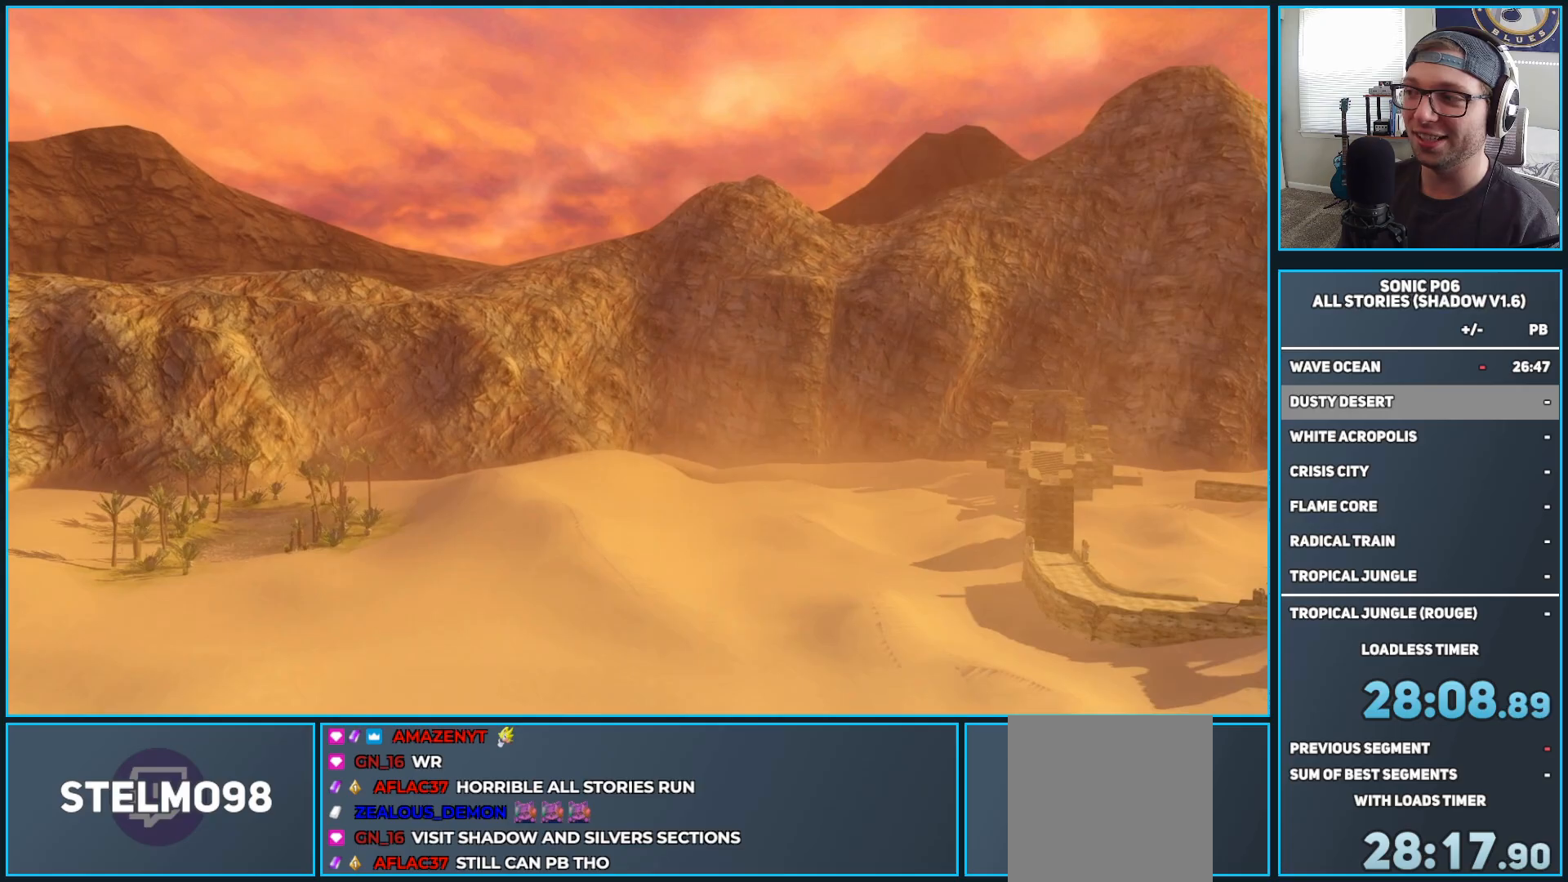
{"buttons": ["L1"], "left_stick": "up-left", "right_stick": "left", "events": []}
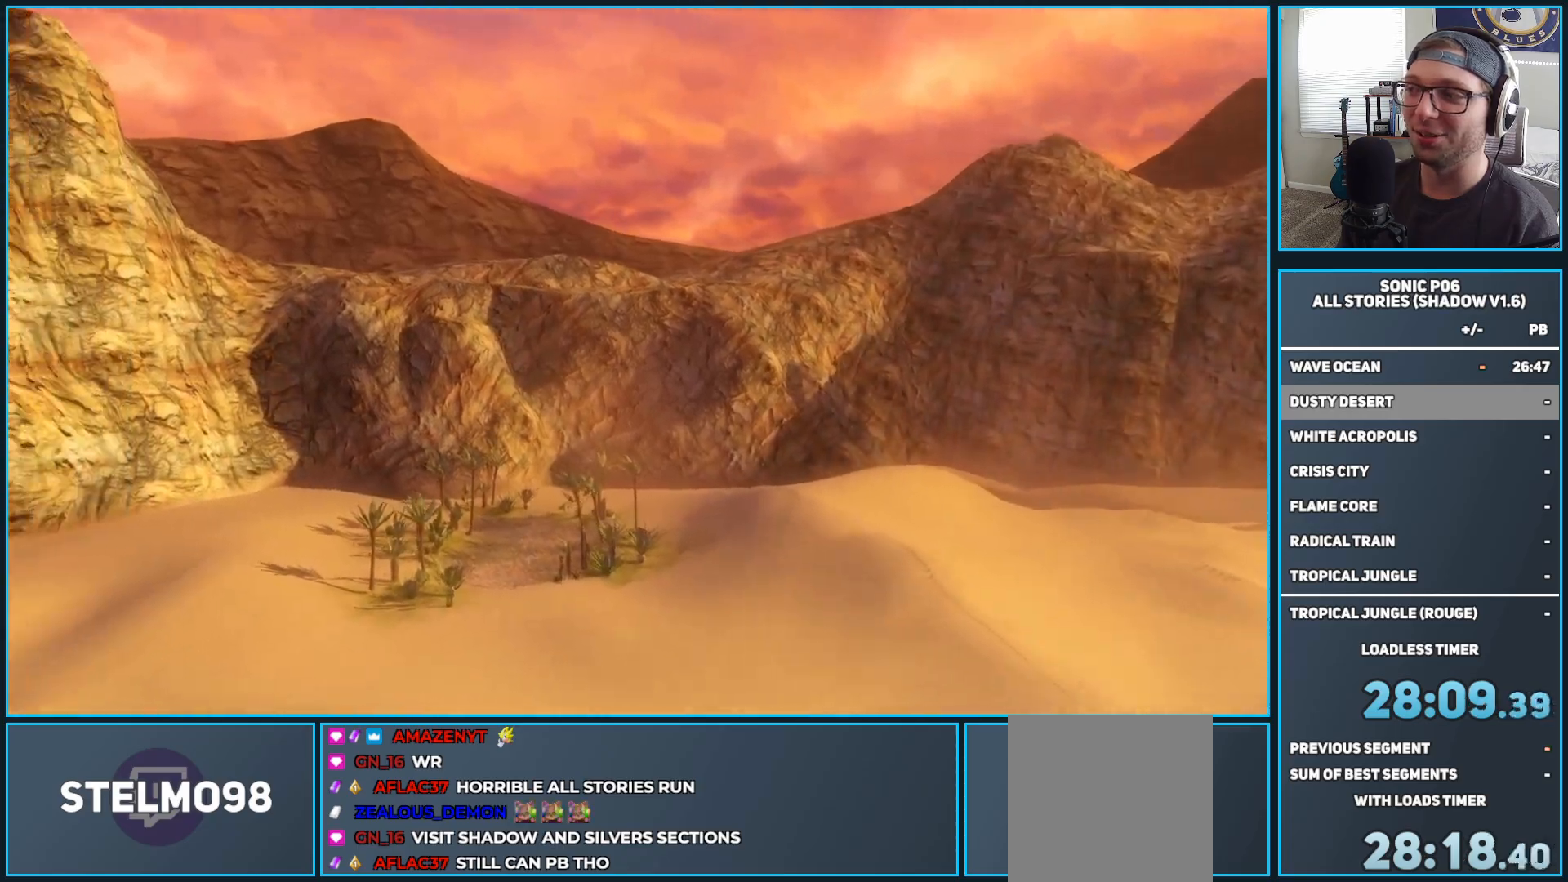
{"buttons": ["L1"], "left_stick": "up", "right_stick": "center", "events": [[50, "right_stick", "center"], [183, "right_stick", "down-left"], [400, "right_stick", "center"], [500, "left_stick", "up"]]}
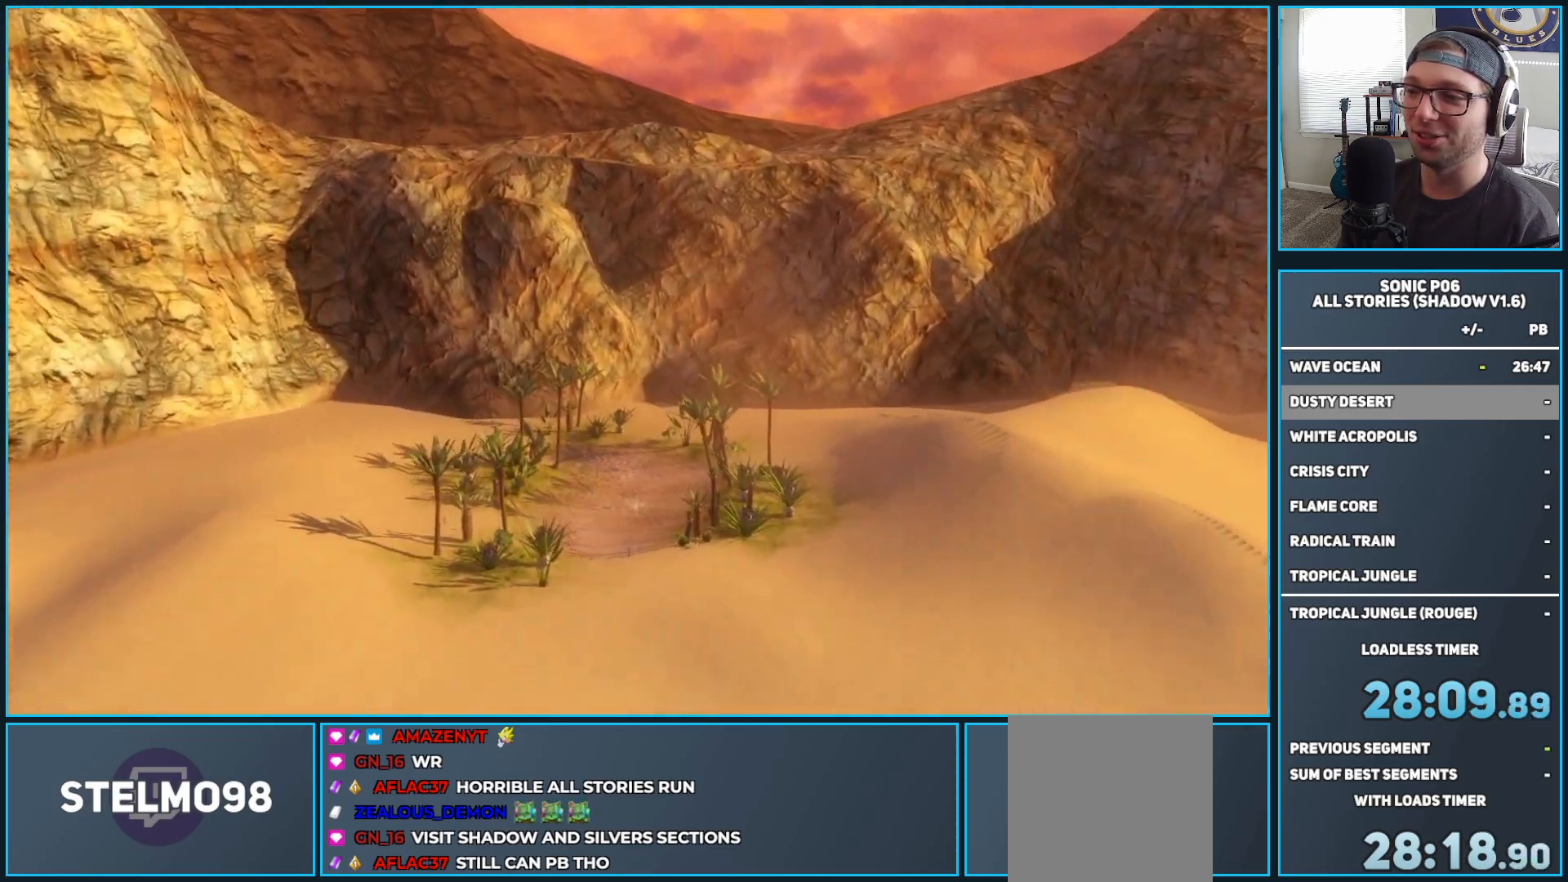
{"buttons": ["L1"], "left_stick": "up-left", "right_stick": "center", "events": [[317, "left_stick", "up-left"]]}
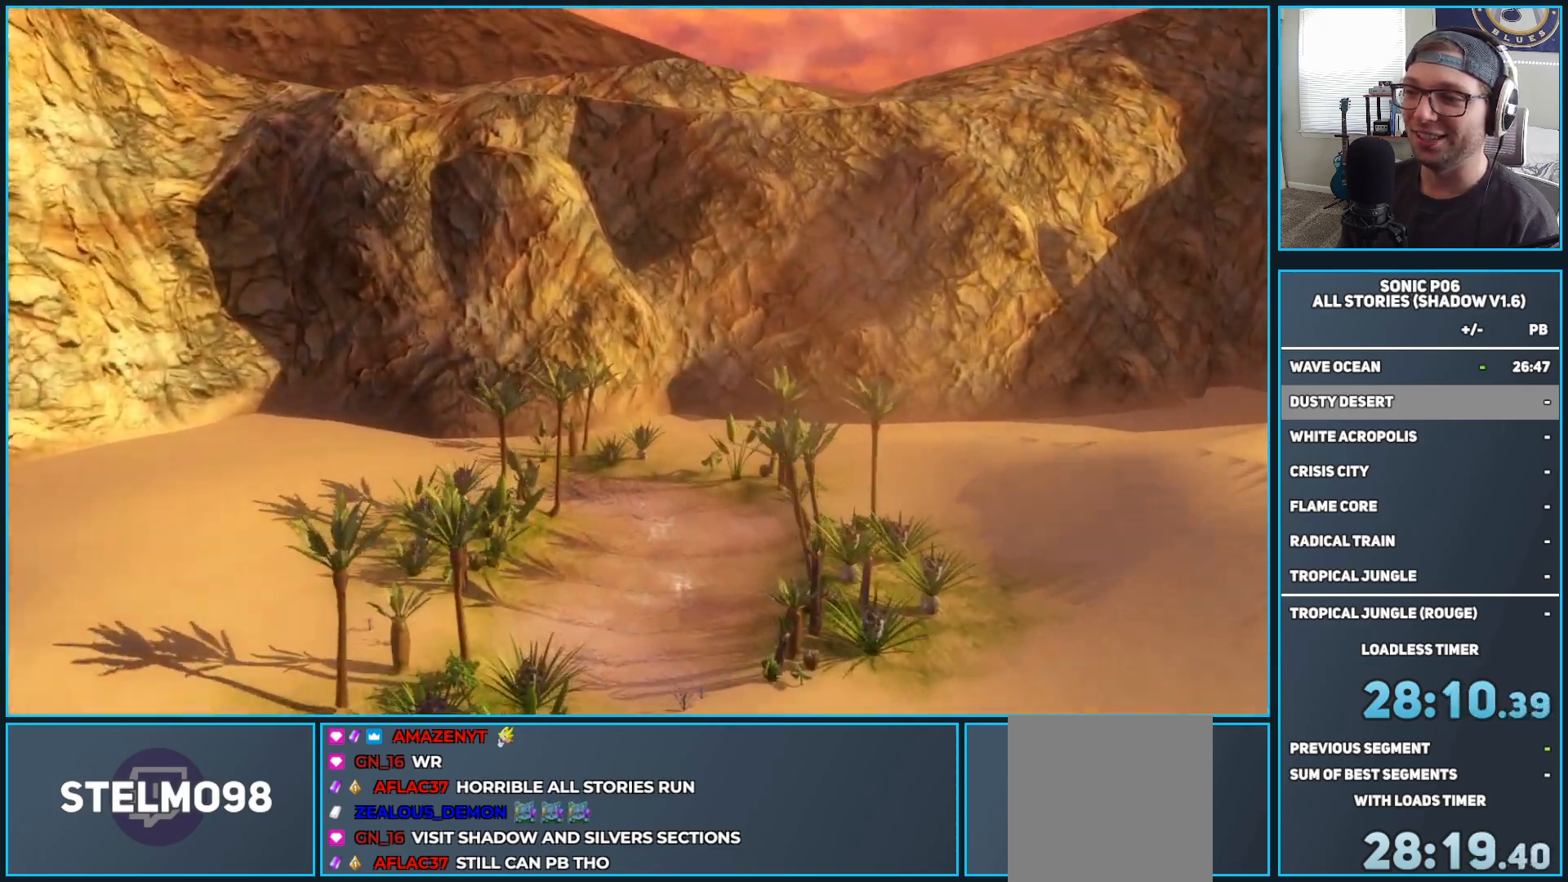
{"buttons": ["L1"], "left_stick": "up-left", "right_stick": "right", "events": [[17, "right_stick", "down-right"], [483, "right_stick", "right"]]}
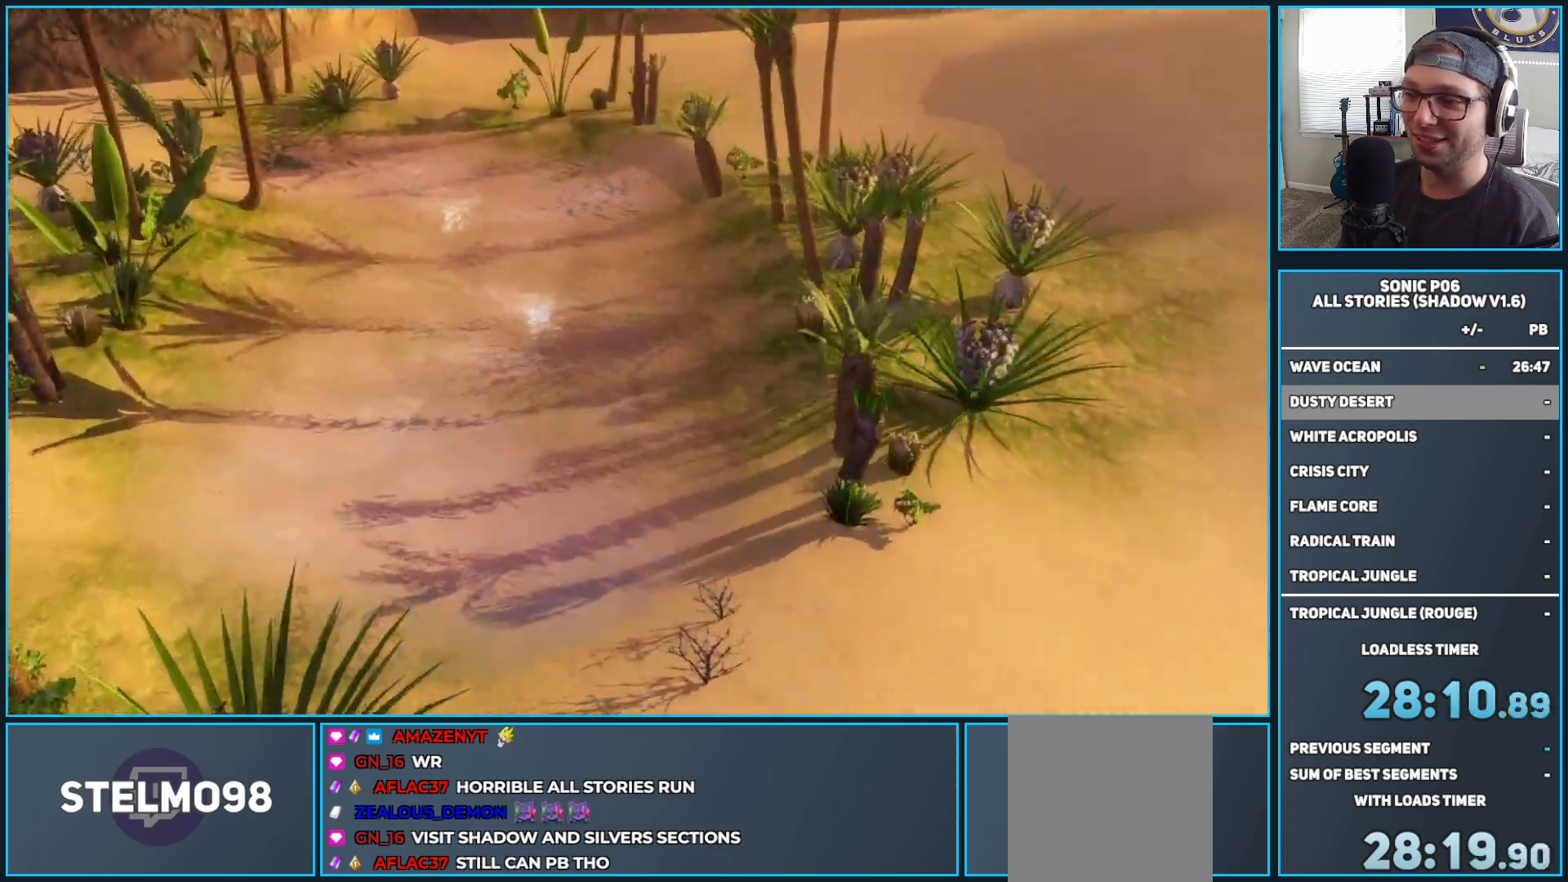
{"buttons": ["L1"], "left_stick": "left", "right_stick": "right", "events": [[133, "left_stick", "center"], [233, "left_stick", "left"], [267, "right_stick", "center"], [333, "right_stick", "right"]]}
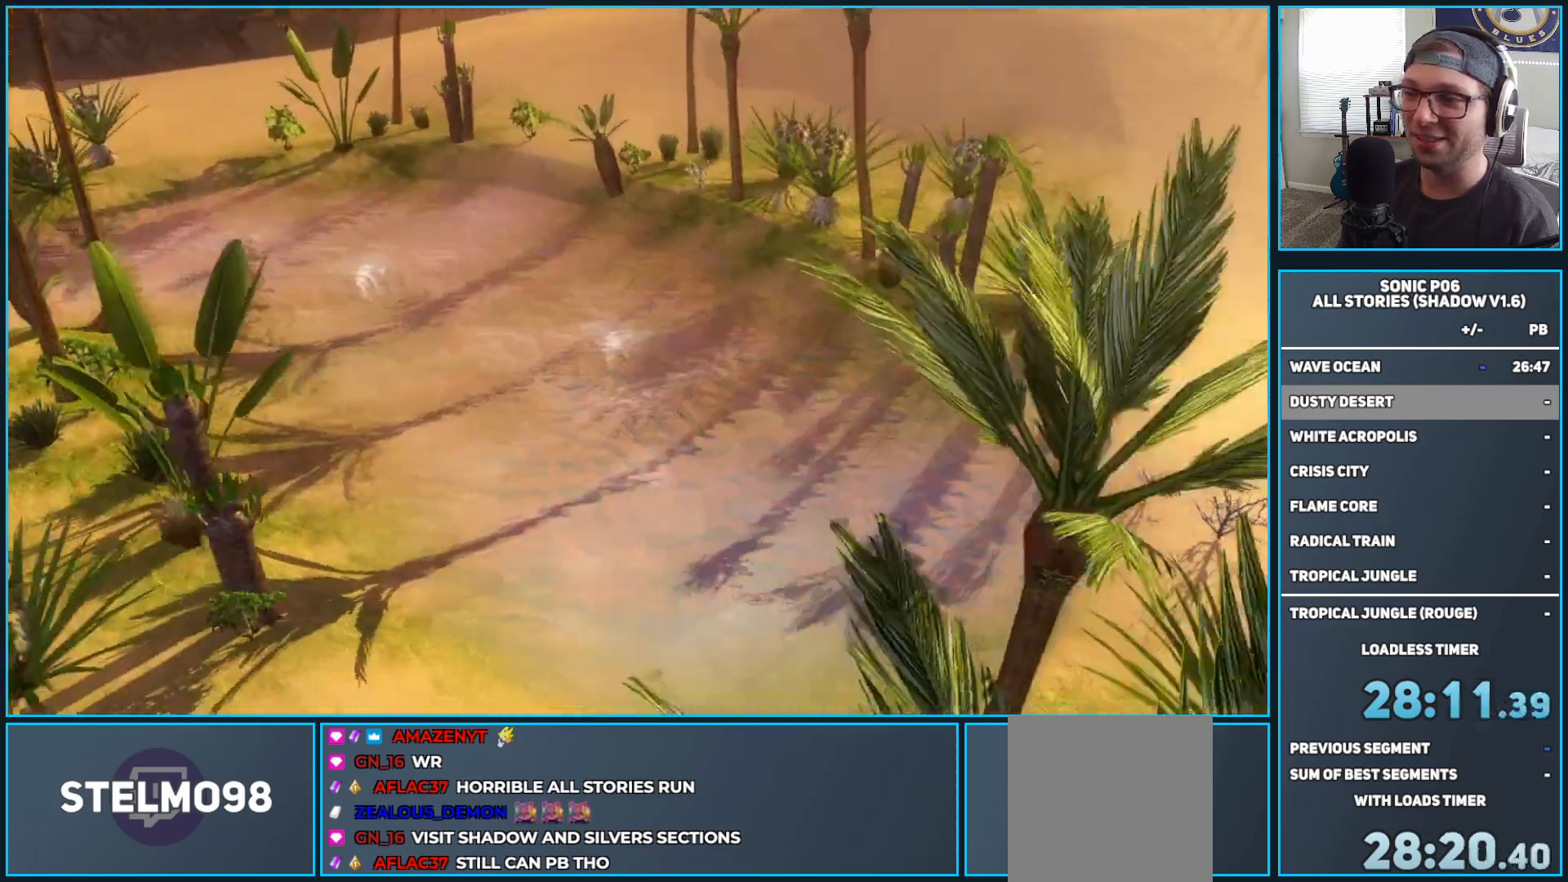
{"buttons": ["L1"], "left_stick": "left", "right_stick": "right", "events": []}
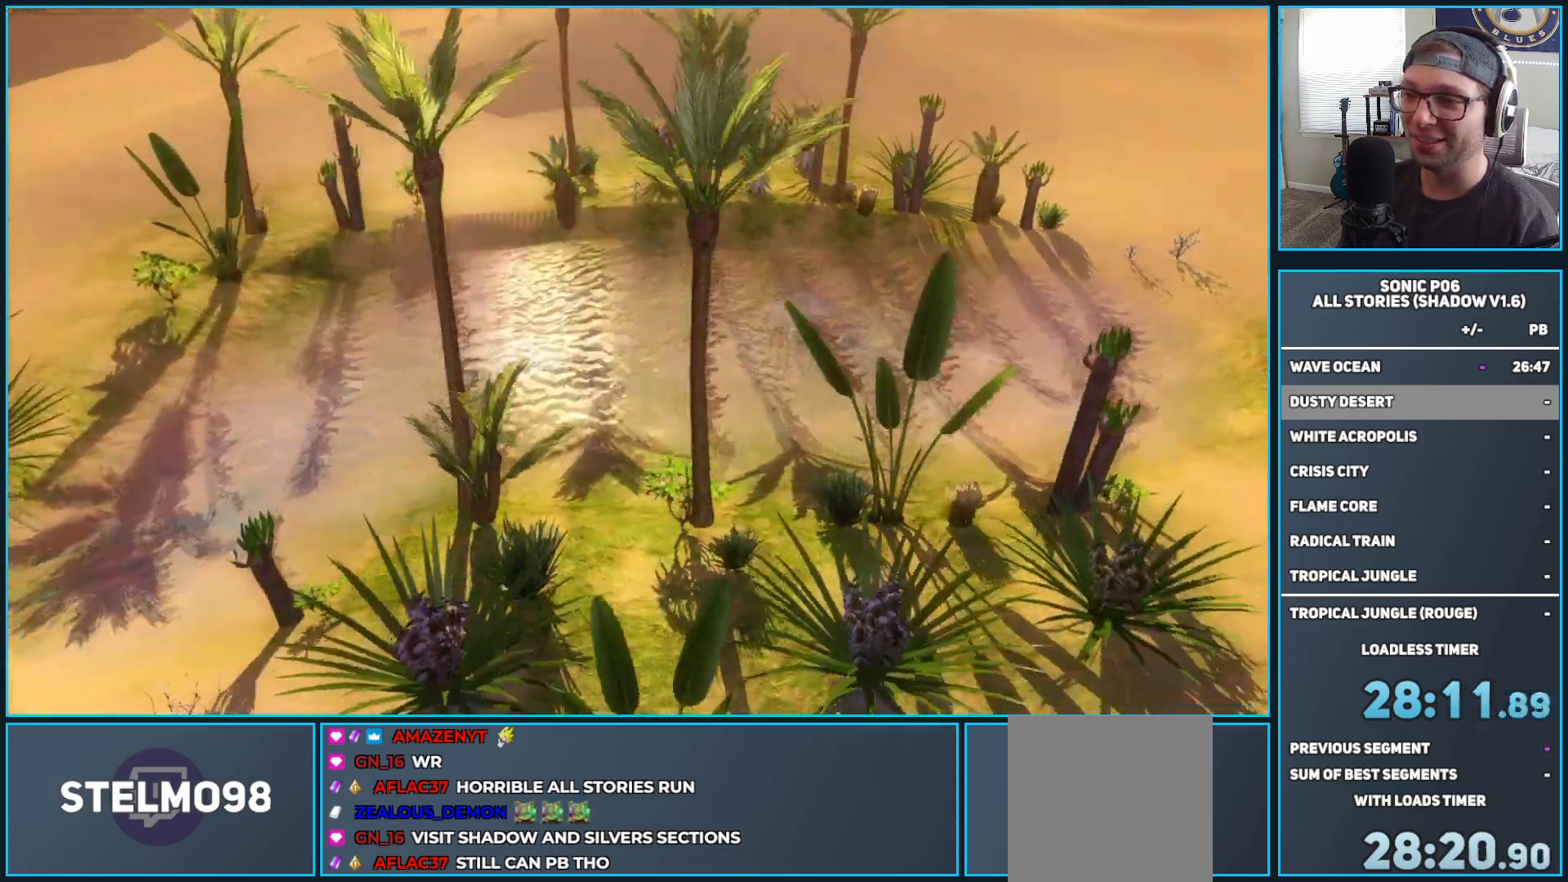
{"buttons": ["L1"], "left_stick": "up-left", "right_stick": "up-right", "events": [[133, "left_stick", "up-left"], [483, "right_stick", "up-right"]]}
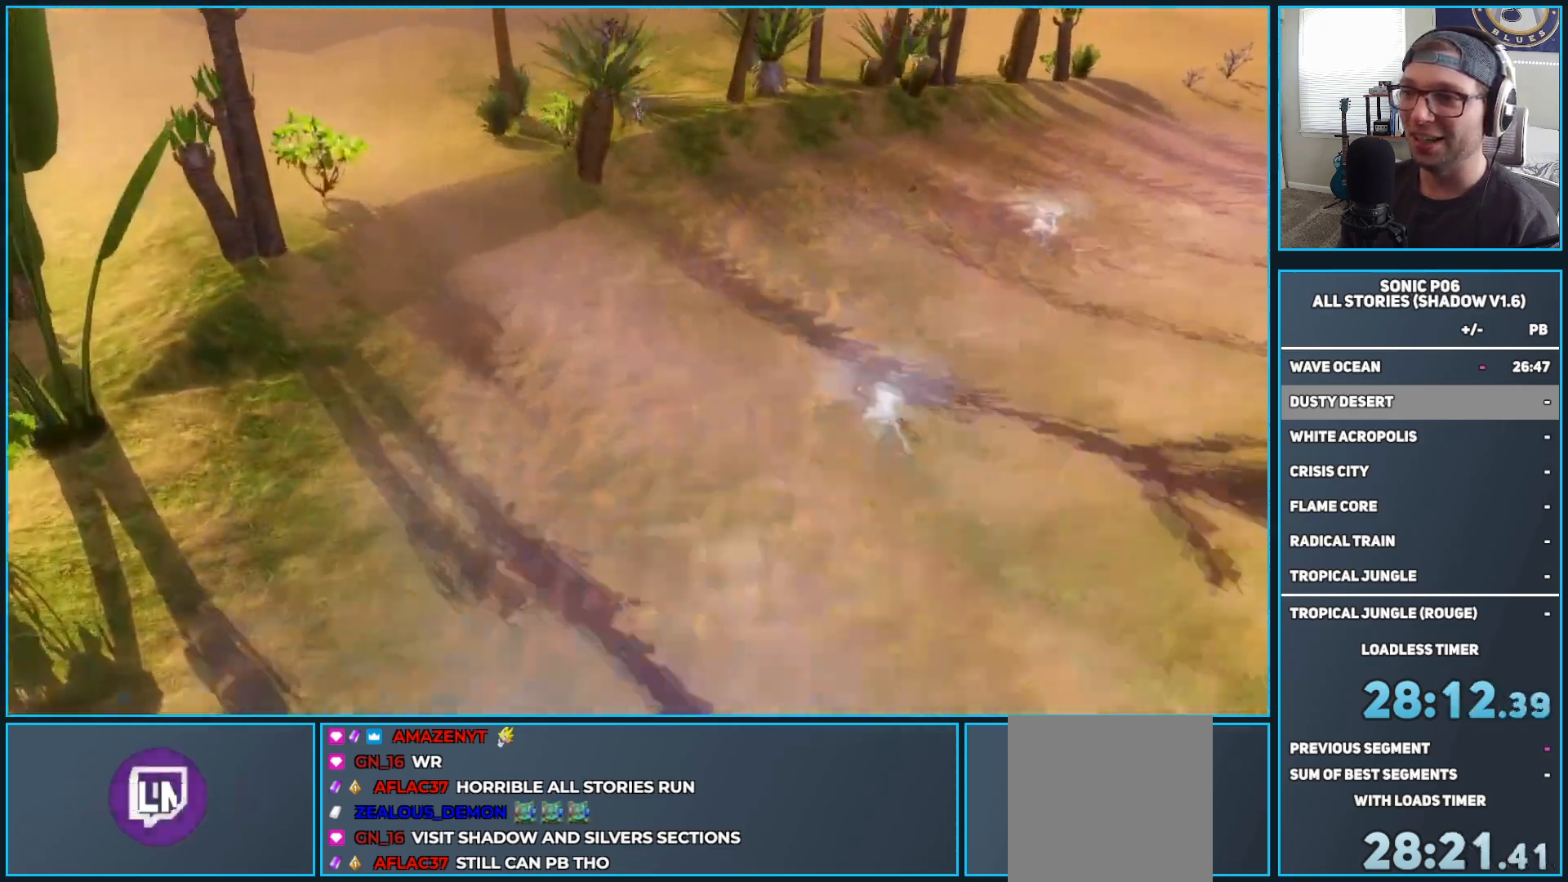
{"buttons": [], "left_stick": "up", "right_stick": "down-right", "events": [[67, "left_stick", "down-left"], [117, "right_stick", "center"], [200, "left_stick", "center"], [217, "right_stick", "right"], [283, "L1", "up"], [383, "right_stick", "down-right"], [417, "left_stick", "up"]]}
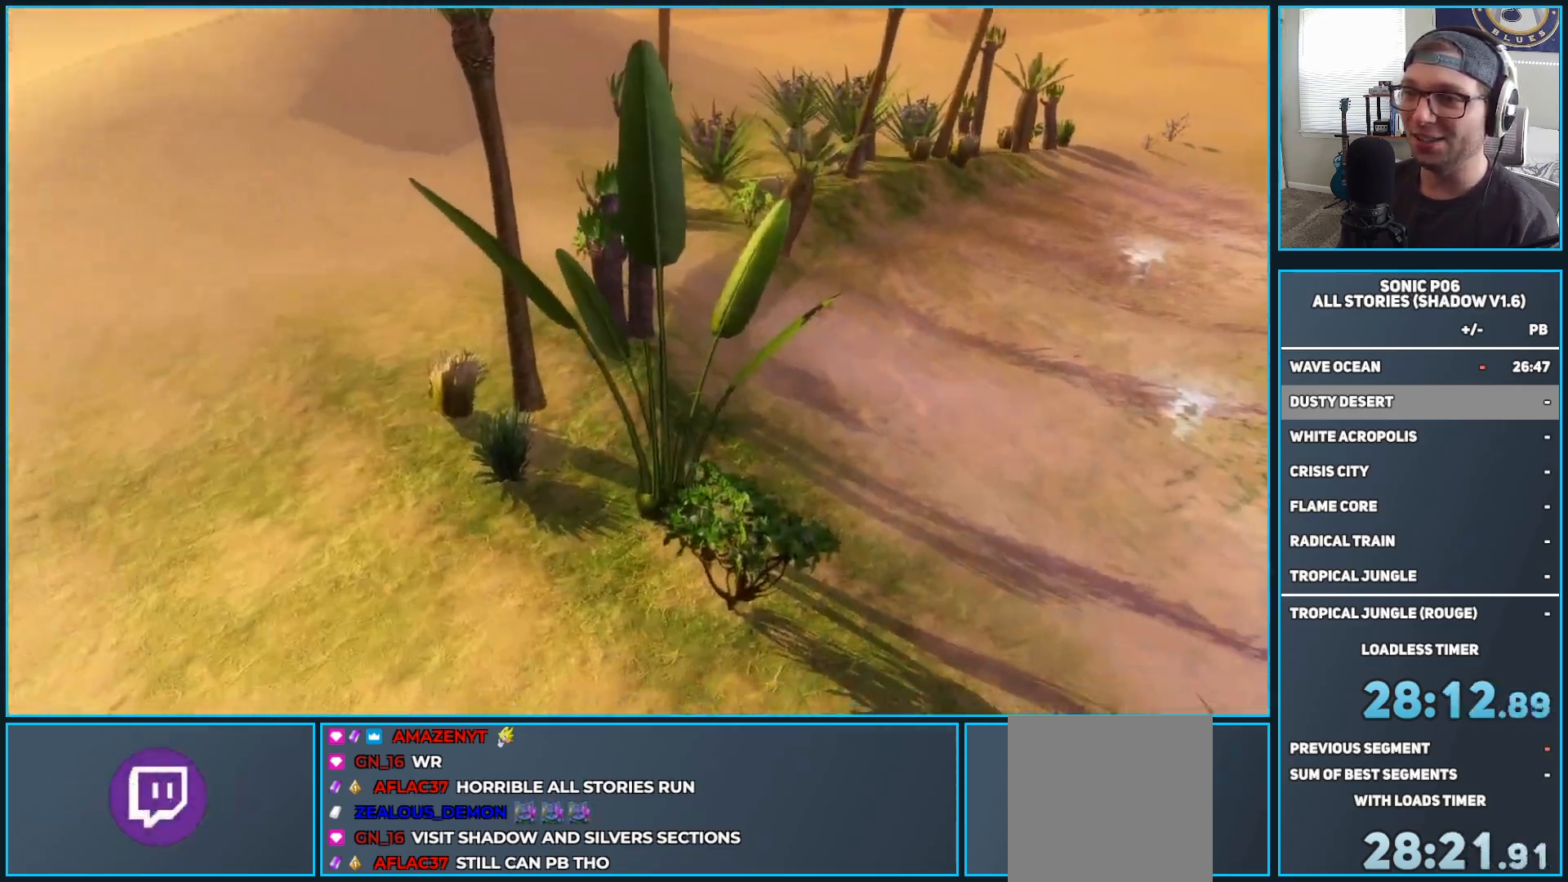
{"buttons": [], "left_stick": "up-left", "right_stick": "down-left", "events": [[17, "right_stick", "center"], [117, "L1", "down"], [250, "L1", "up"], [350, "left_stick", "up-left"], [400, "right_stick", "down-left"]]}
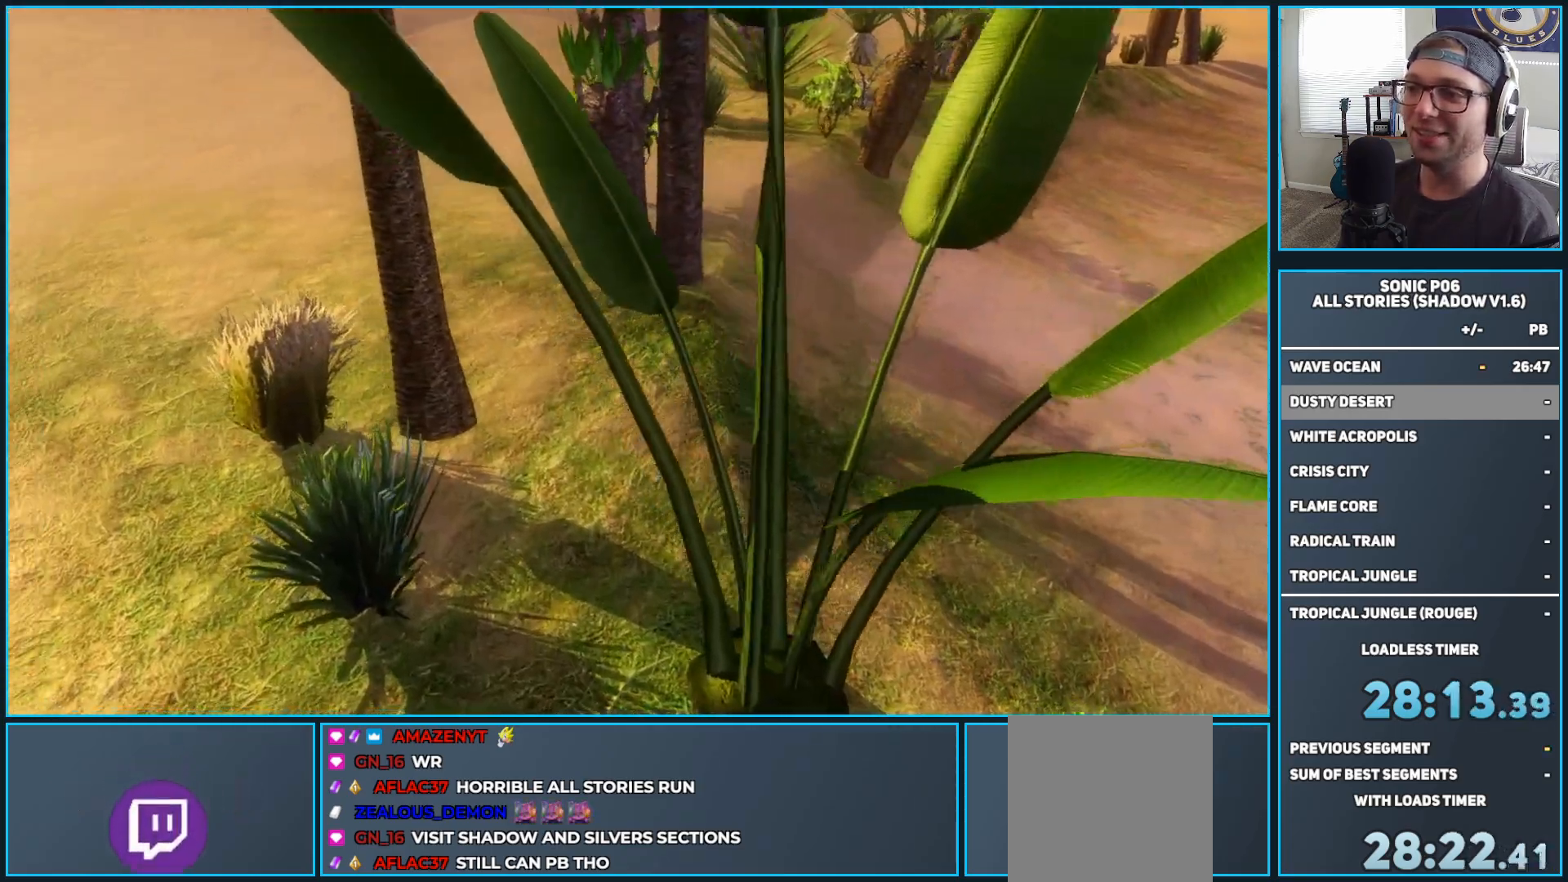
{"buttons": [], "left_stick": "center", "right_stick": "center", "events": [[33, "left_stick", "up"], [33, "right_stick", "center"], [283, "left_stick", "up-left"], [483, "left_stick", "center"]]}
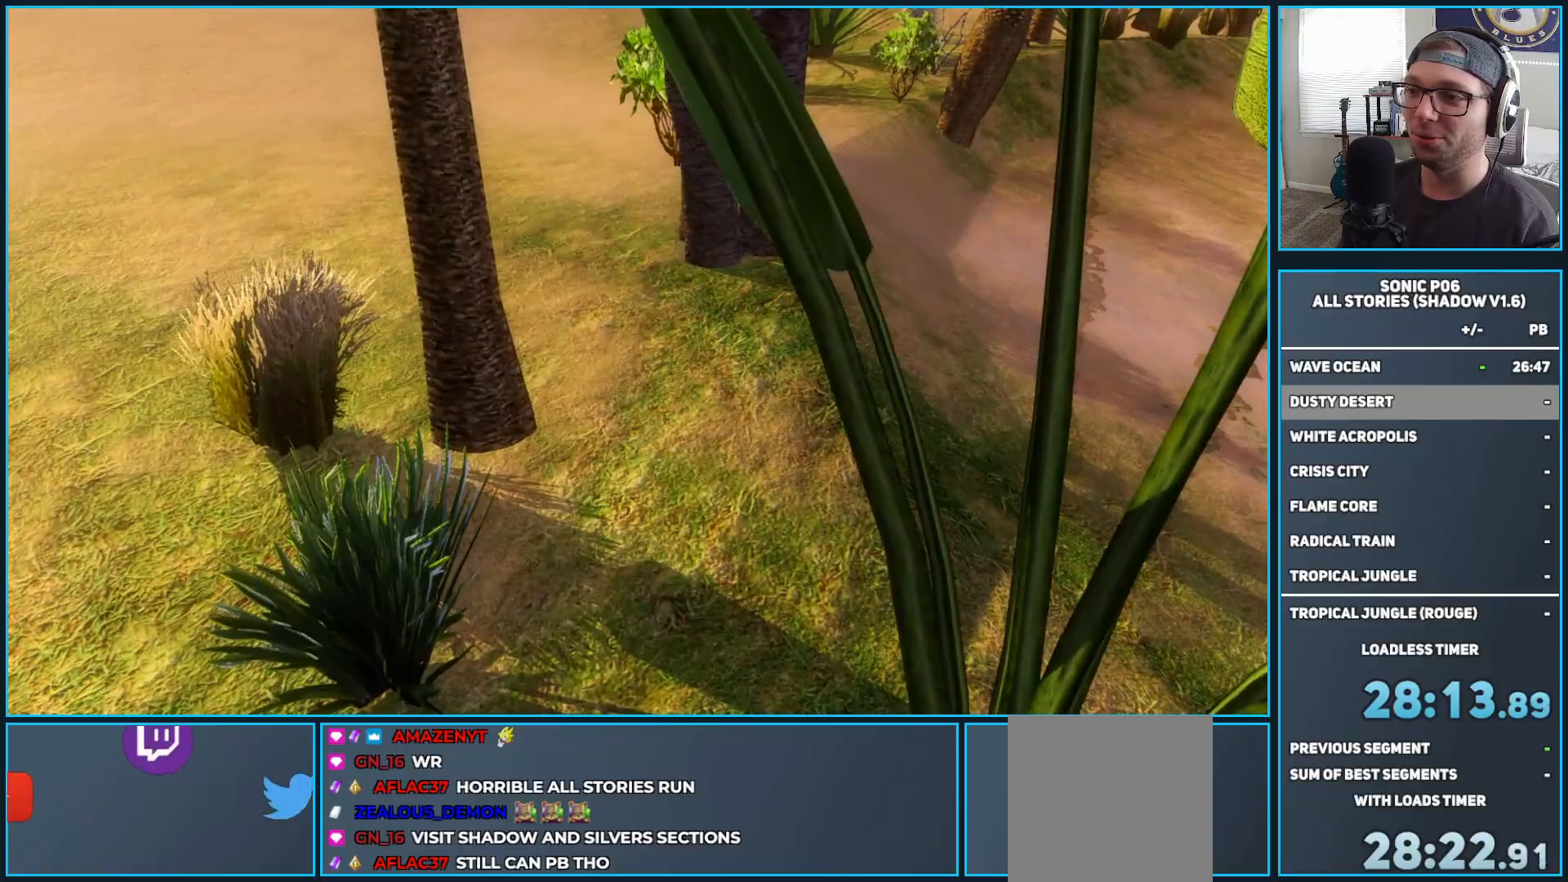
{"buttons": ["SELECT"], "left_stick": "center", "right_stick": "center", "events": [[50, "left_stick", "down"], [100, "Y", "down"], [217, "Y", "up"], [300, "left_stick", "center"], [433, "SELECT", "down"]]}
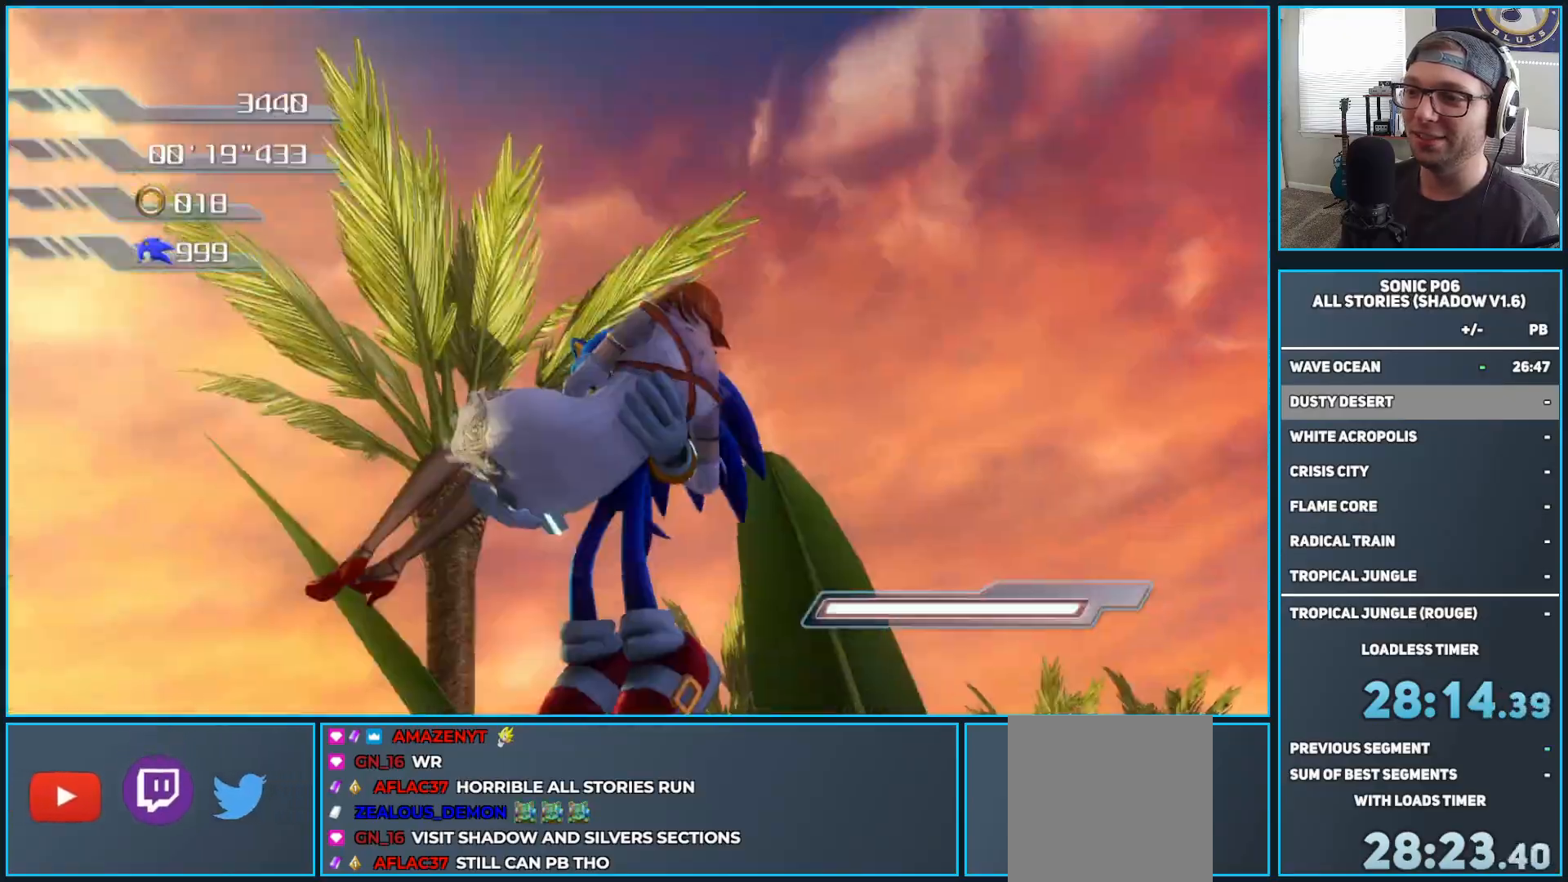
{"buttons": [], "left_stick": "center", "right_stick": "center", "events": [[83, "SELECT", "up"], [150, "left_stick", "up-right"], [500, "left_stick", "center"]]}
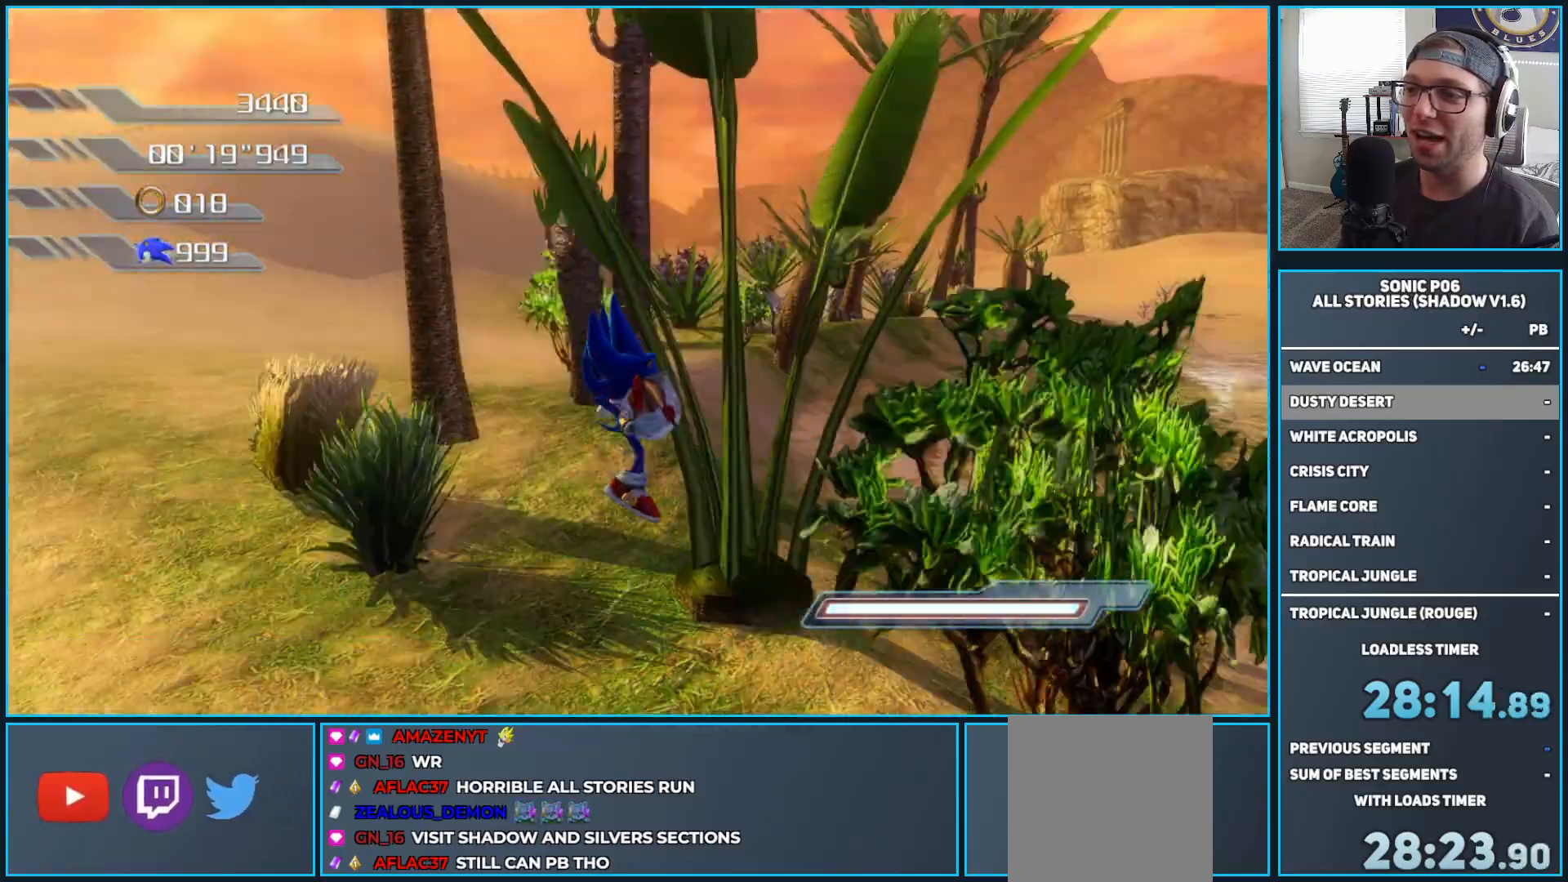
{"buttons": [], "left_stick": "right", "right_stick": "right", "events": [[50, "right_stick", "right"], [217, "right_stick", "up-right"], [283, "left_stick", "up-right"], [417, "right_stick", "center"], [433, "left_stick", "right"], [467, "right_stick", "right"]]}
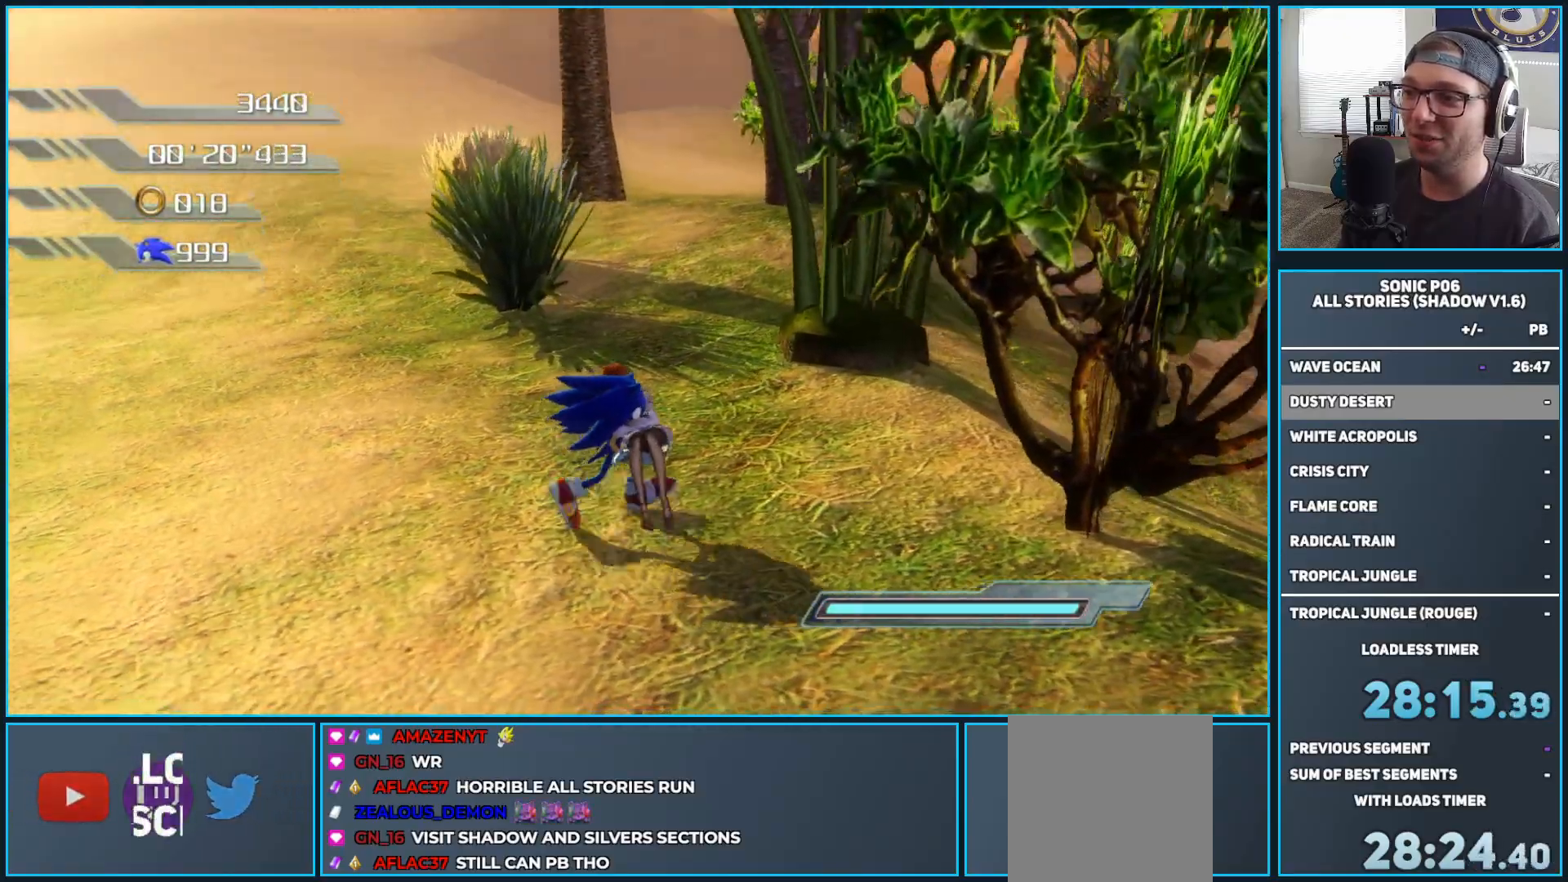
{"buttons": [], "left_stick": "right", "right_stick": "center", "events": [[217, "right_stick", "center"]]}
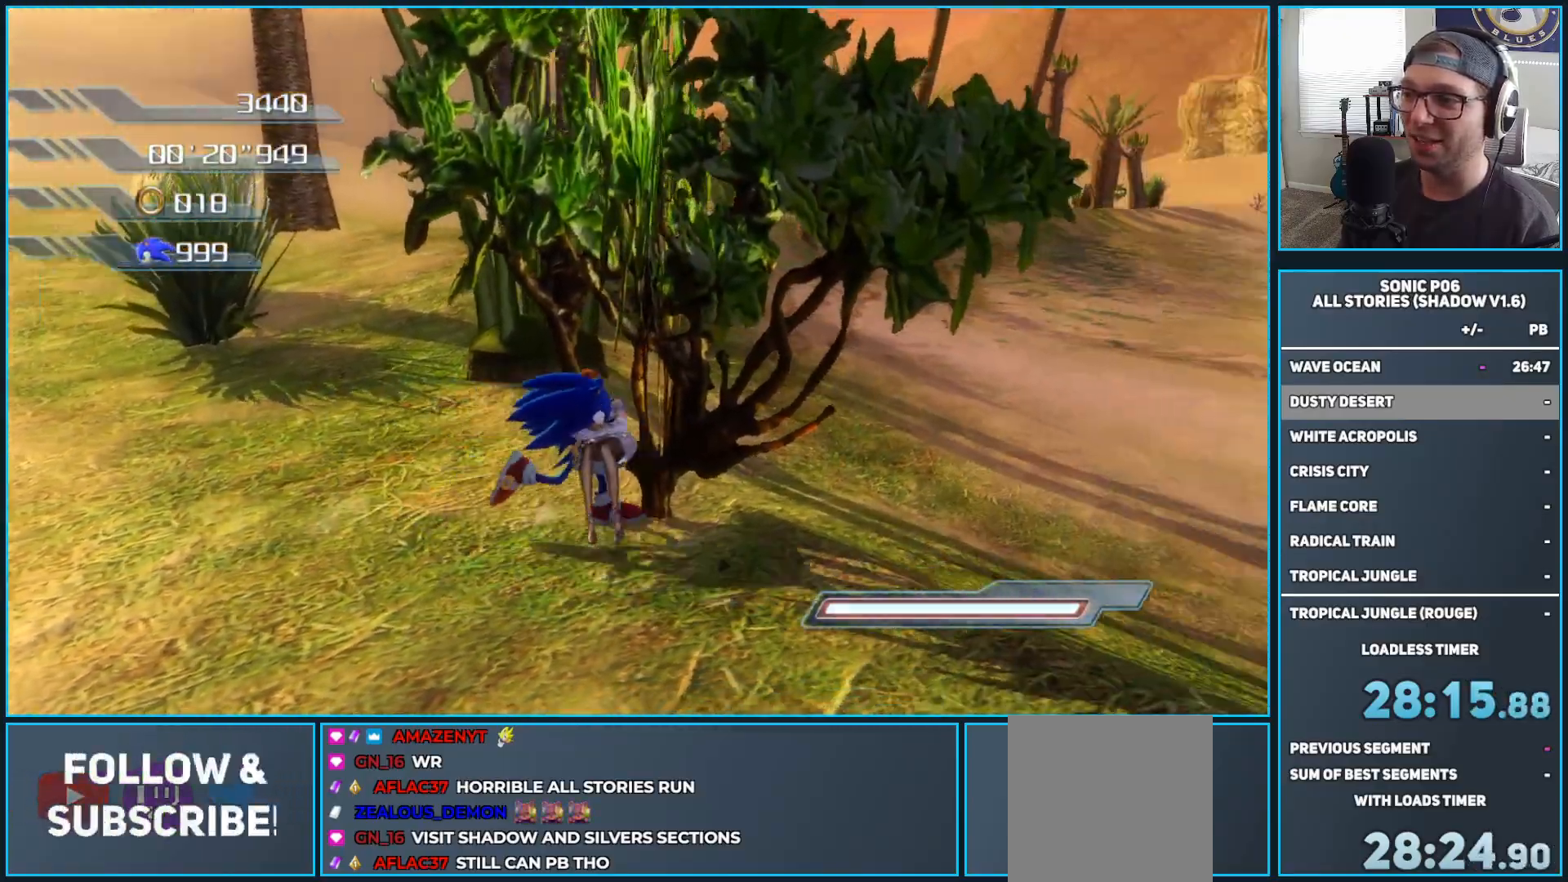
{"buttons": [], "left_stick": "up-right", "right_stick": "right", "events": [[100, "left_stick", "center"], [267, "left_stick", "right"], [267, "right_stick", "right"], [317, "left_stick", "up-right"]]}
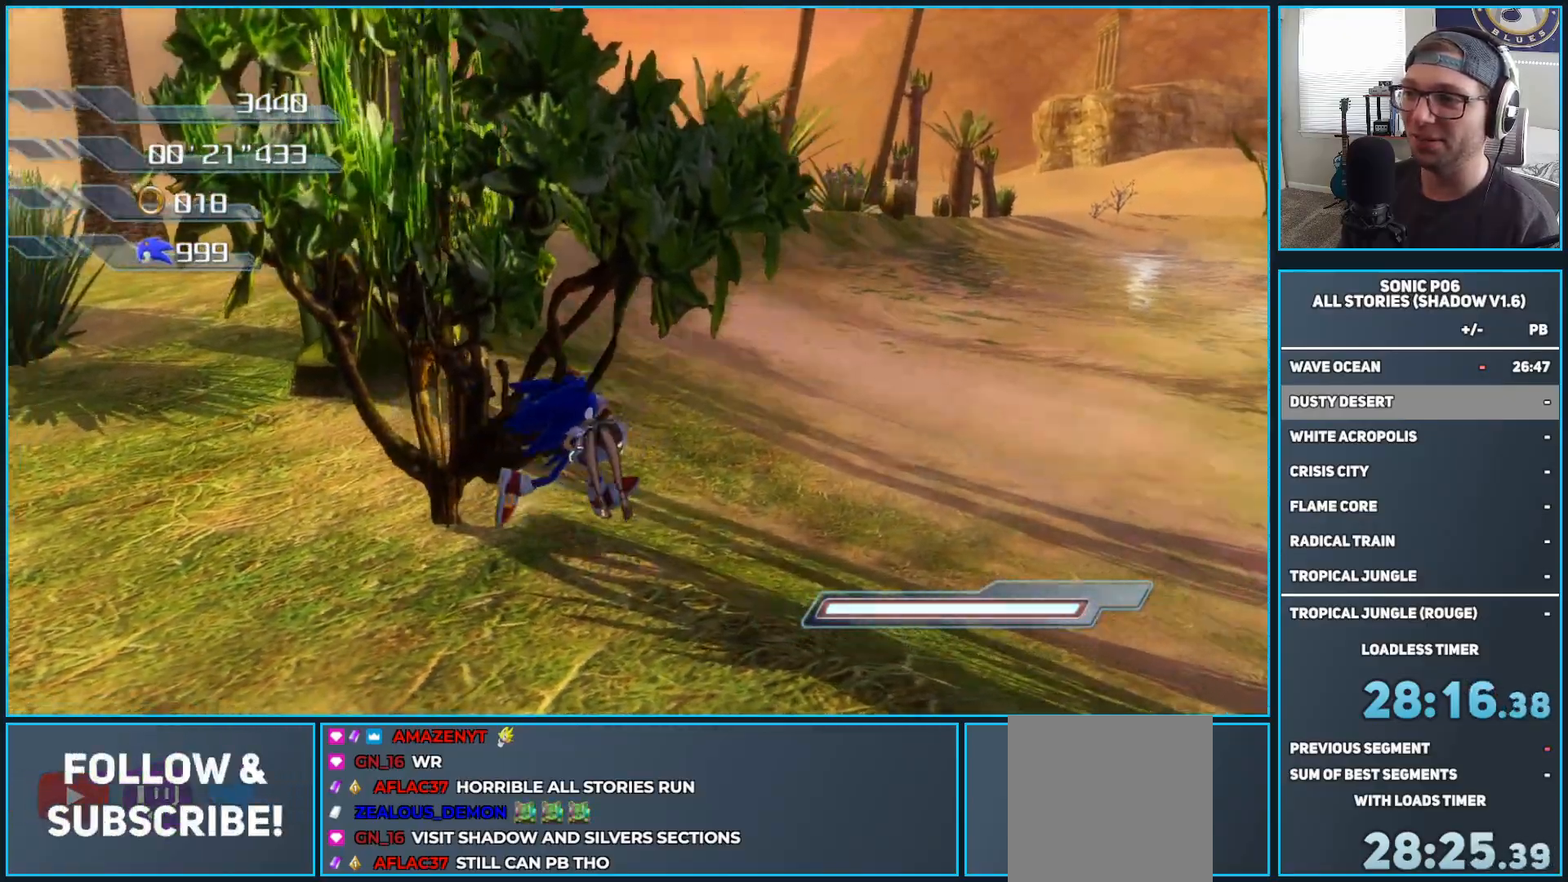
{"buttons": ["R2"], "left_stick": "right", "right_stick": "center", "events": [[283, "right_stick", "center"], [317, "left_stick", "center"], [400, "R2", "down"], [450, "left_stick", "right"]]}
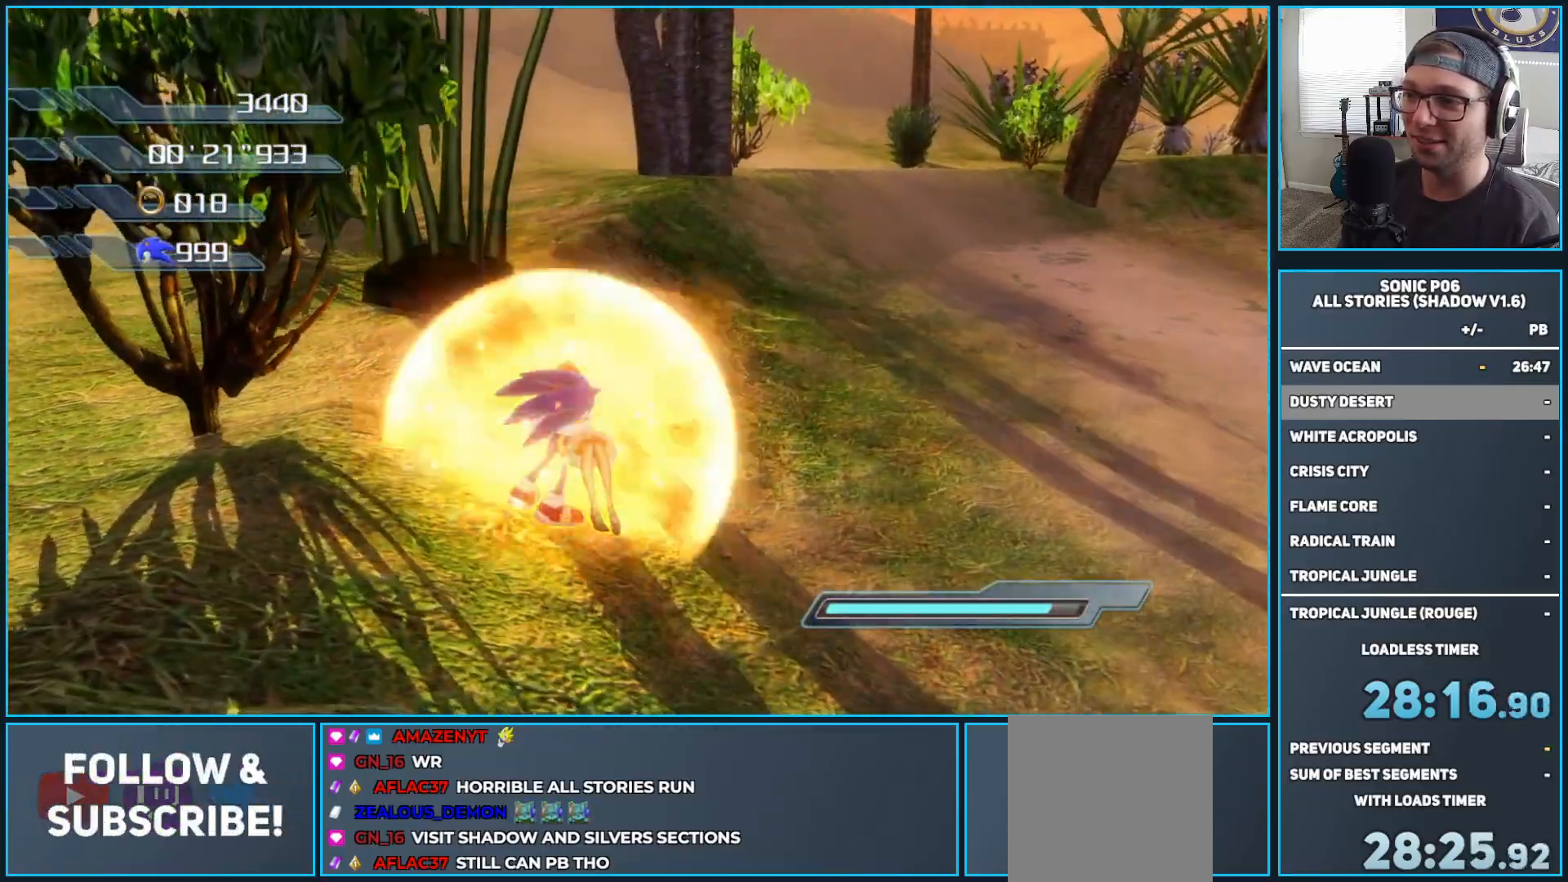
{"buttons": ["R2"], "left_stick": "up-right", "right_stick": "center", "events": [[333, "left_stick", "center"], [417, "left_stick", "right"], [467, "left_stick", "up-right"]]}
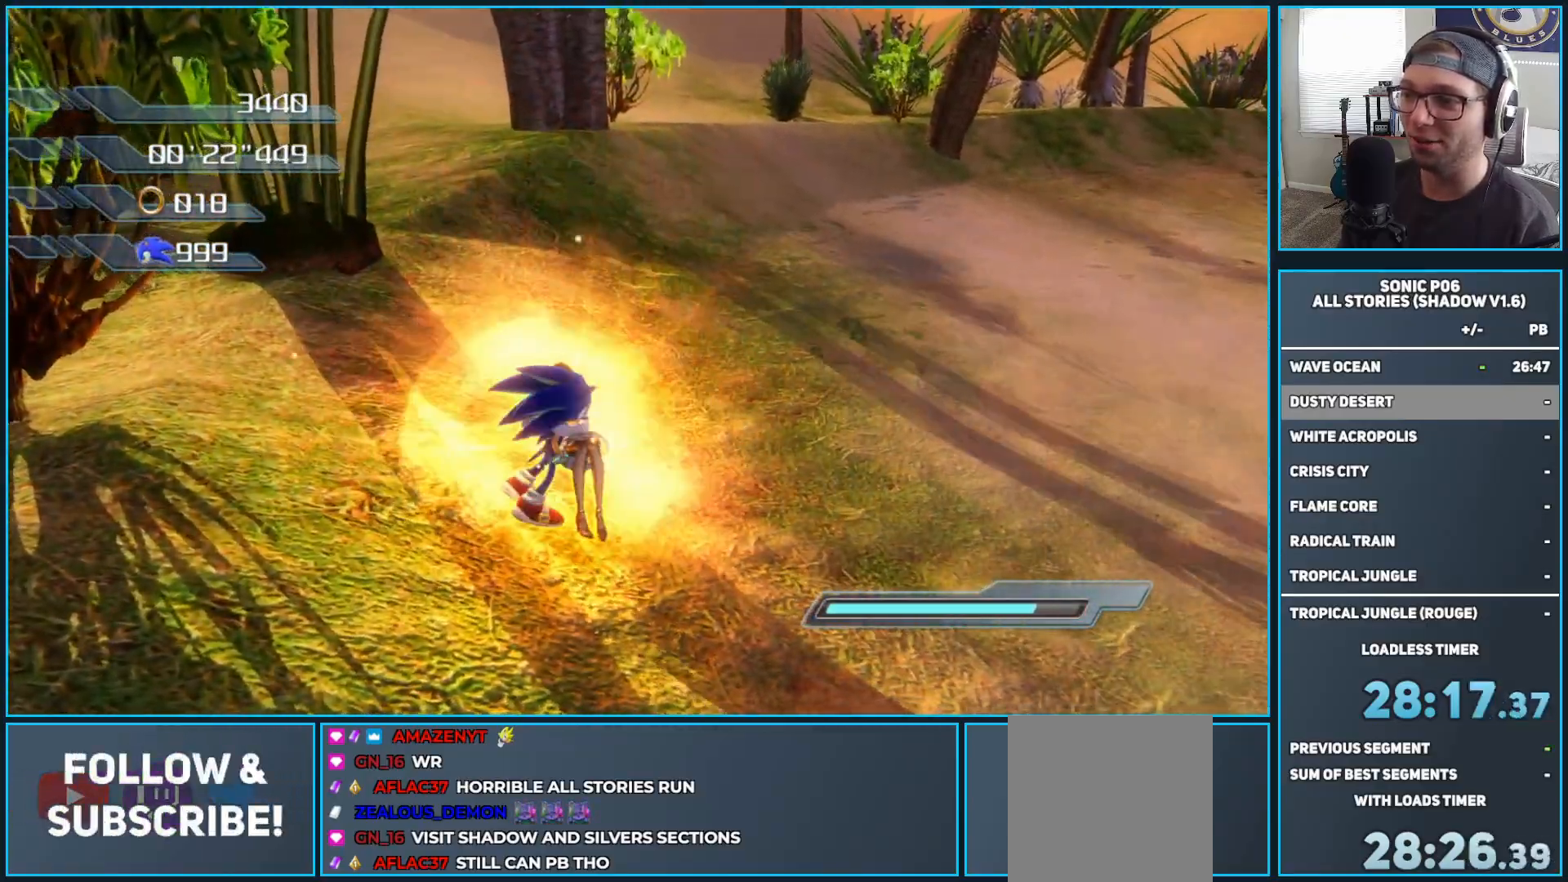
{"buttons": ["R2"], "left_stick": "up-right", "right_stick": "up", "events": [[150, "left_stick", "center"], [267, "left_stick", "up-right"], [300, "right_stick", "up"]]}
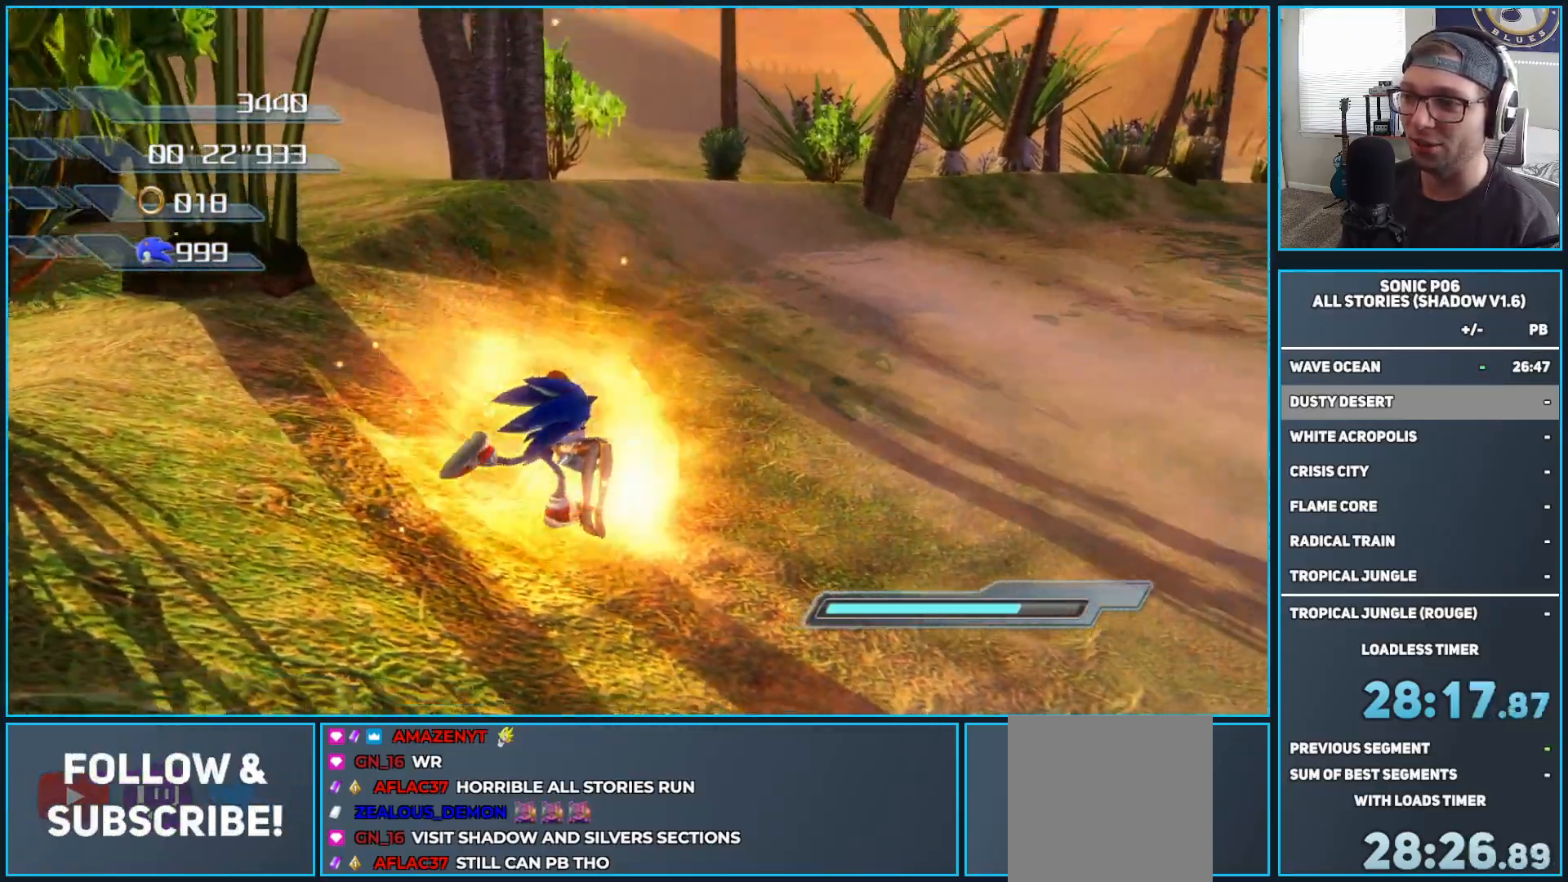
{"buttons": ["R2"], "left_stick": "center", "right_stick": "center", "events": [[17, "right_stick", "up-left"], [33, "left_stick", "center"], [117, "right_stick", "center"], [183, "left_stick", "up-right"], [183, "right_stick", "up"], [300, "right_stick", "center"], [367, "right_stick", "right"], [467, "left_stick", "center"], [500, "right_stick", "center"]]}
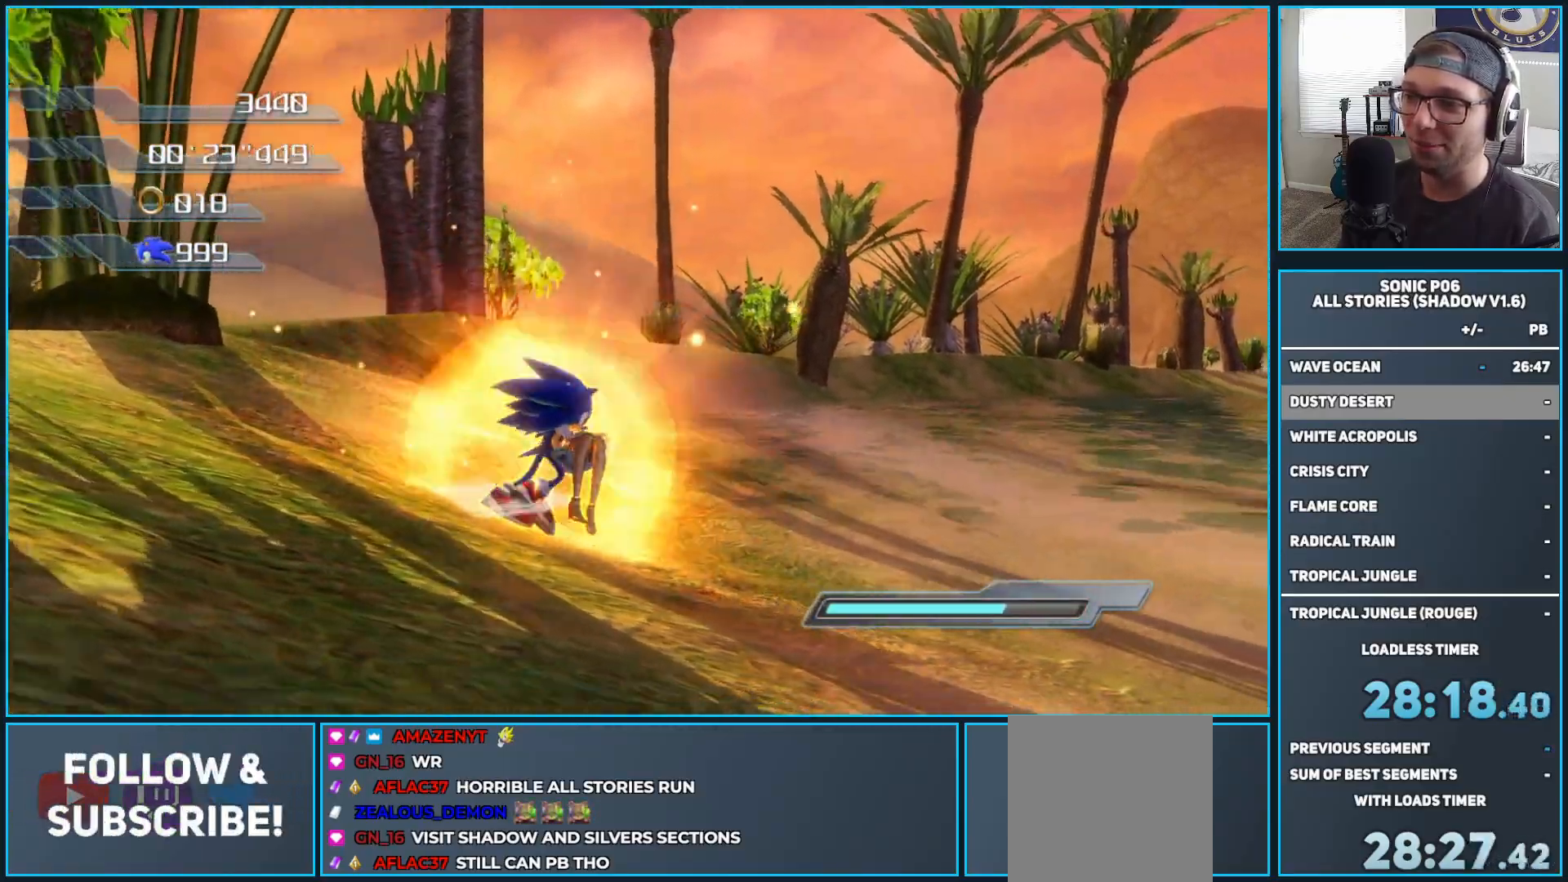
{"buttons": ["R2"], "left_stick": "right", "right_stick": "left", "events": [[133, "left_stick", "up-right"], [250, "right_stick", "left"], [350, "left_stick", "center"], [500, "left_stick", "right"]]}